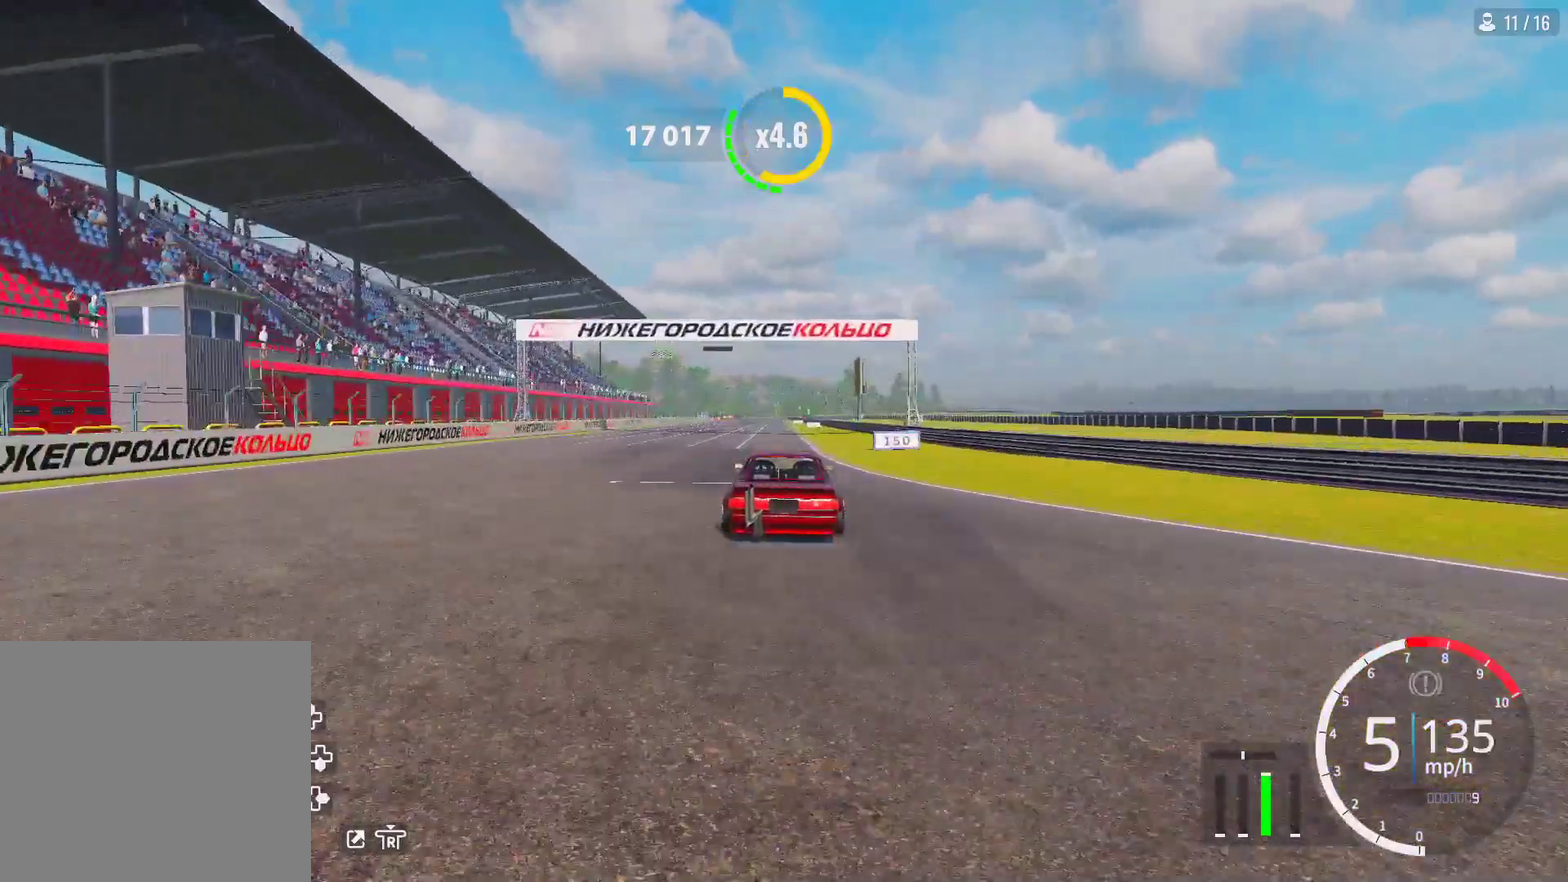
Gameplay with a controller (PlayStation layout); each line is a JSON object with the inputs held at the frame after it (dt_ms = milliseconds from this image to that frame). "events" lists button and stick changes between this image and that frame as [ms after this image, input, new state], when the widget could be followed in between.
{"dt_ms": 300, "buttons": ["R2"], "left_stick": "center", "right_stick": "center", "events": []}
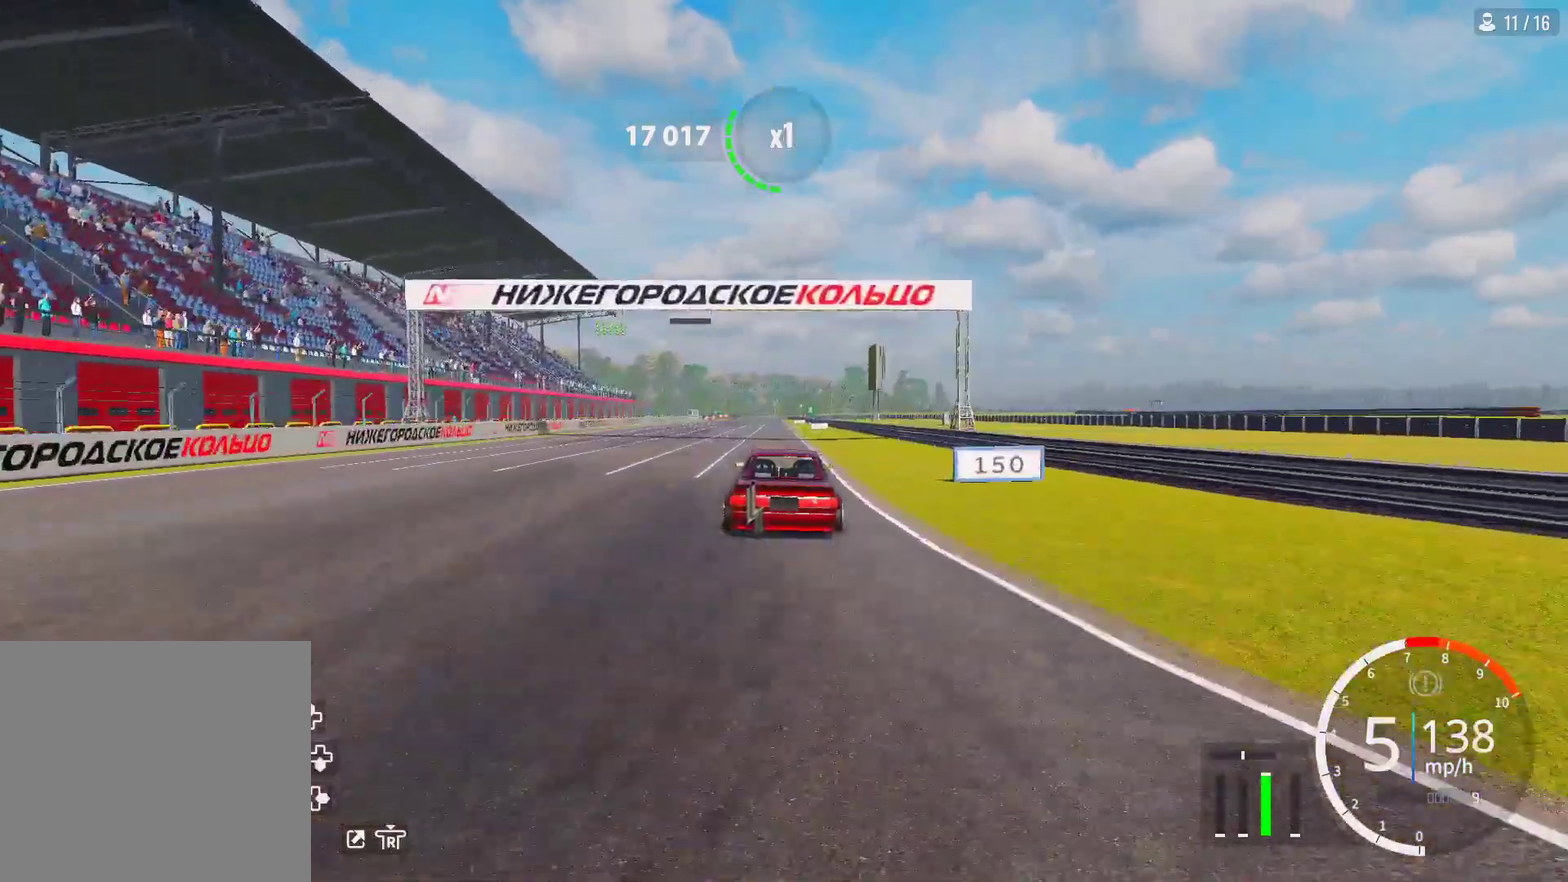
{"dt_ms": 500, "buttons": ["R2"], "left_stick": "center", "right_stick": "center", "events": []}
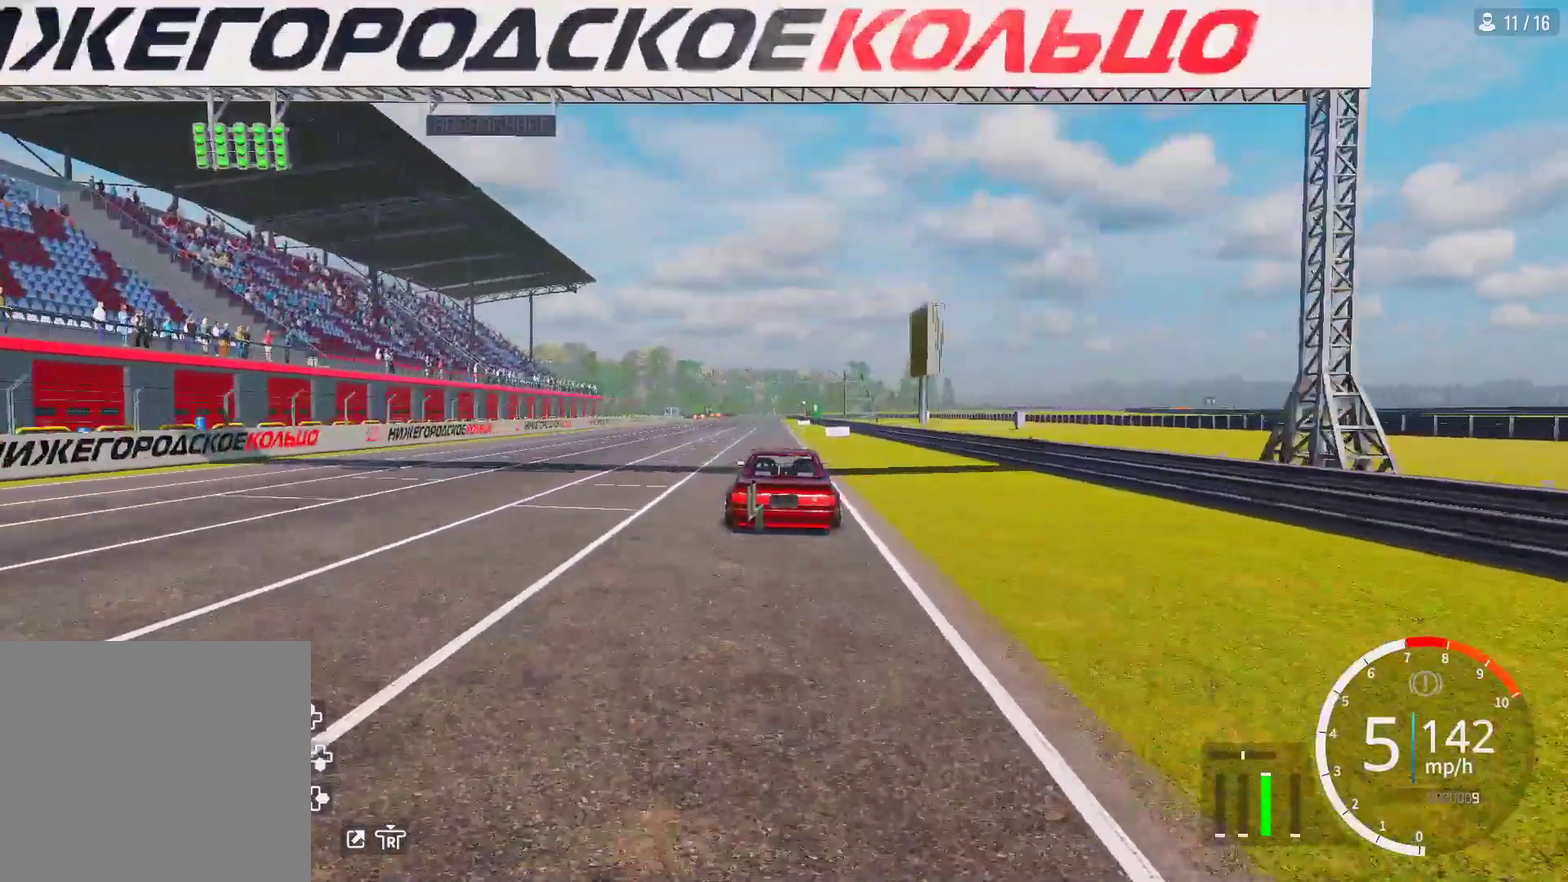
{"dt_ms": 700, "buttons": ["R2"], "left_stick": "left", "right_stick": "center", "events": [[450, "left_stick", "left"]]}
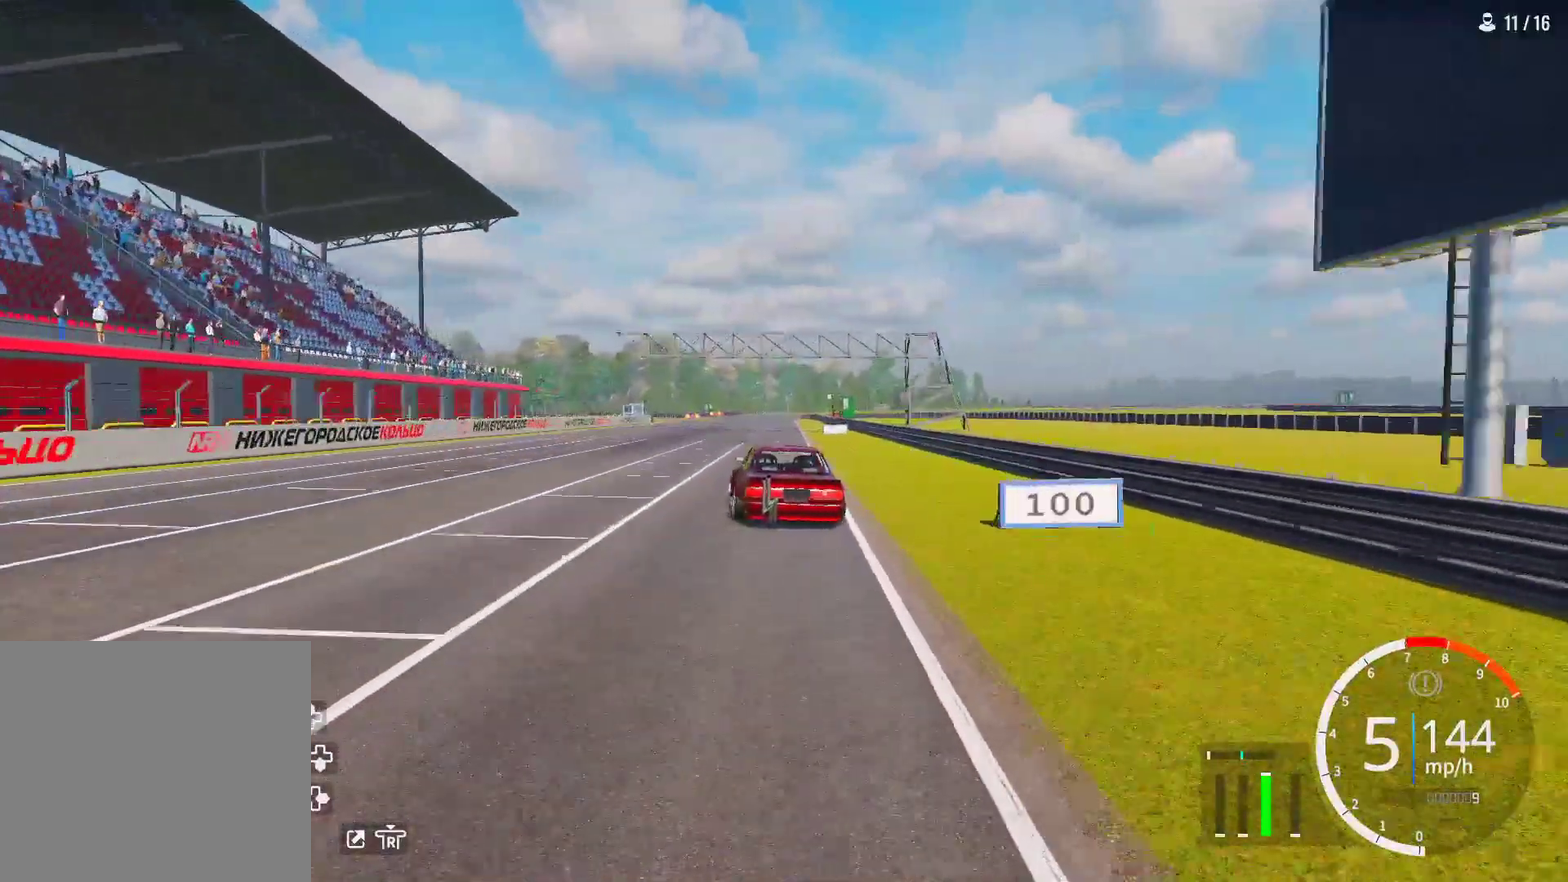
{"dt_ms": 300, "buttons": ["R2"], "left_stick": "up", "right_stick": "center"}
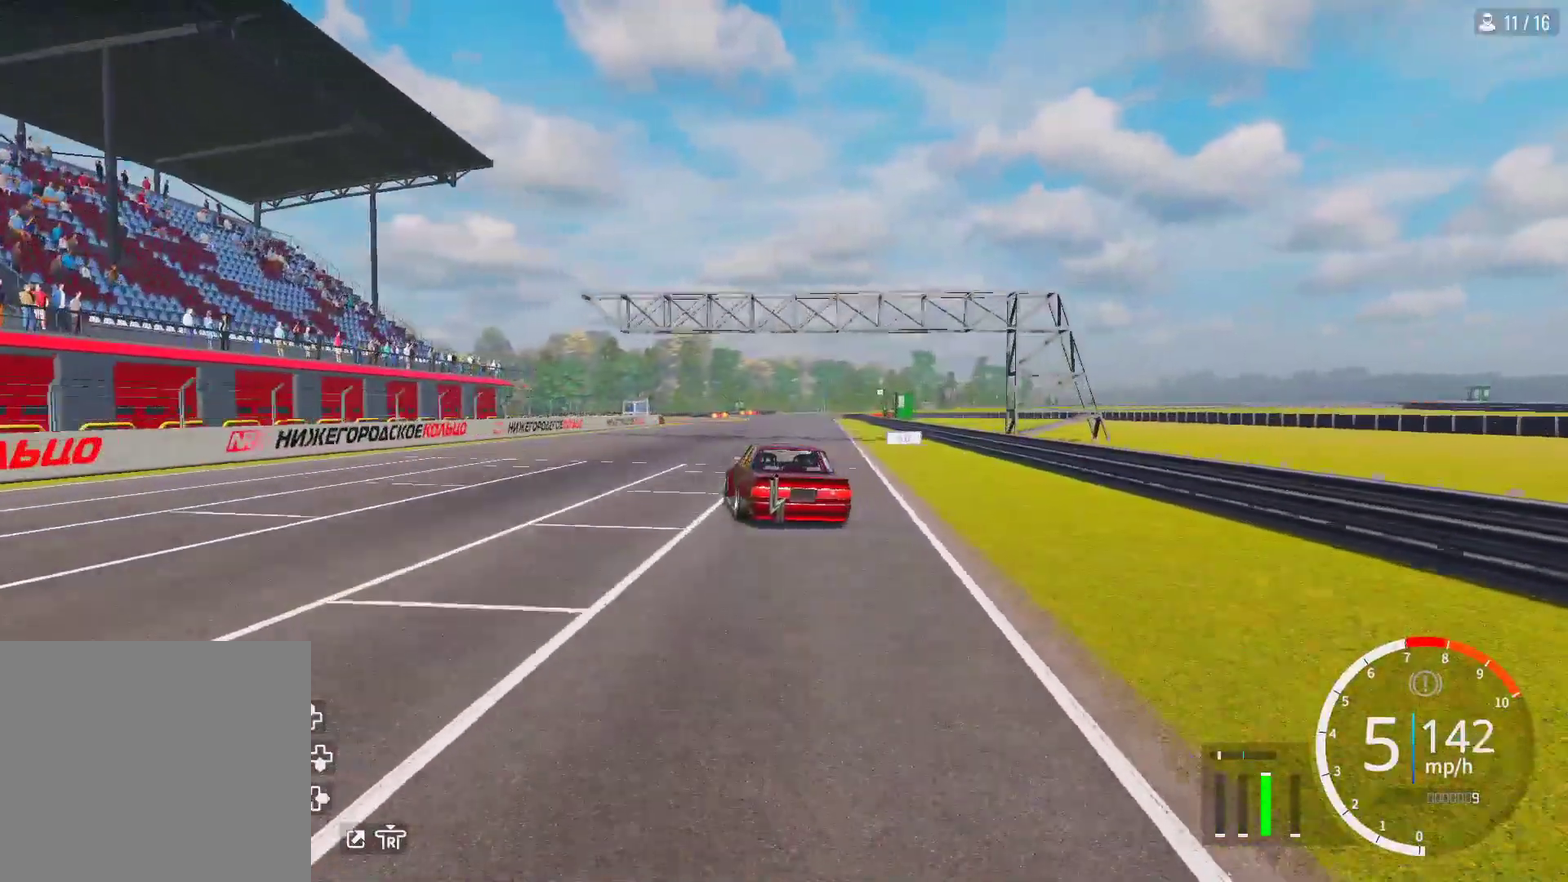
{"dt_ms": 300, "buttons": ["CROSS"], "left_stick": "right", "right_stick": "center"}
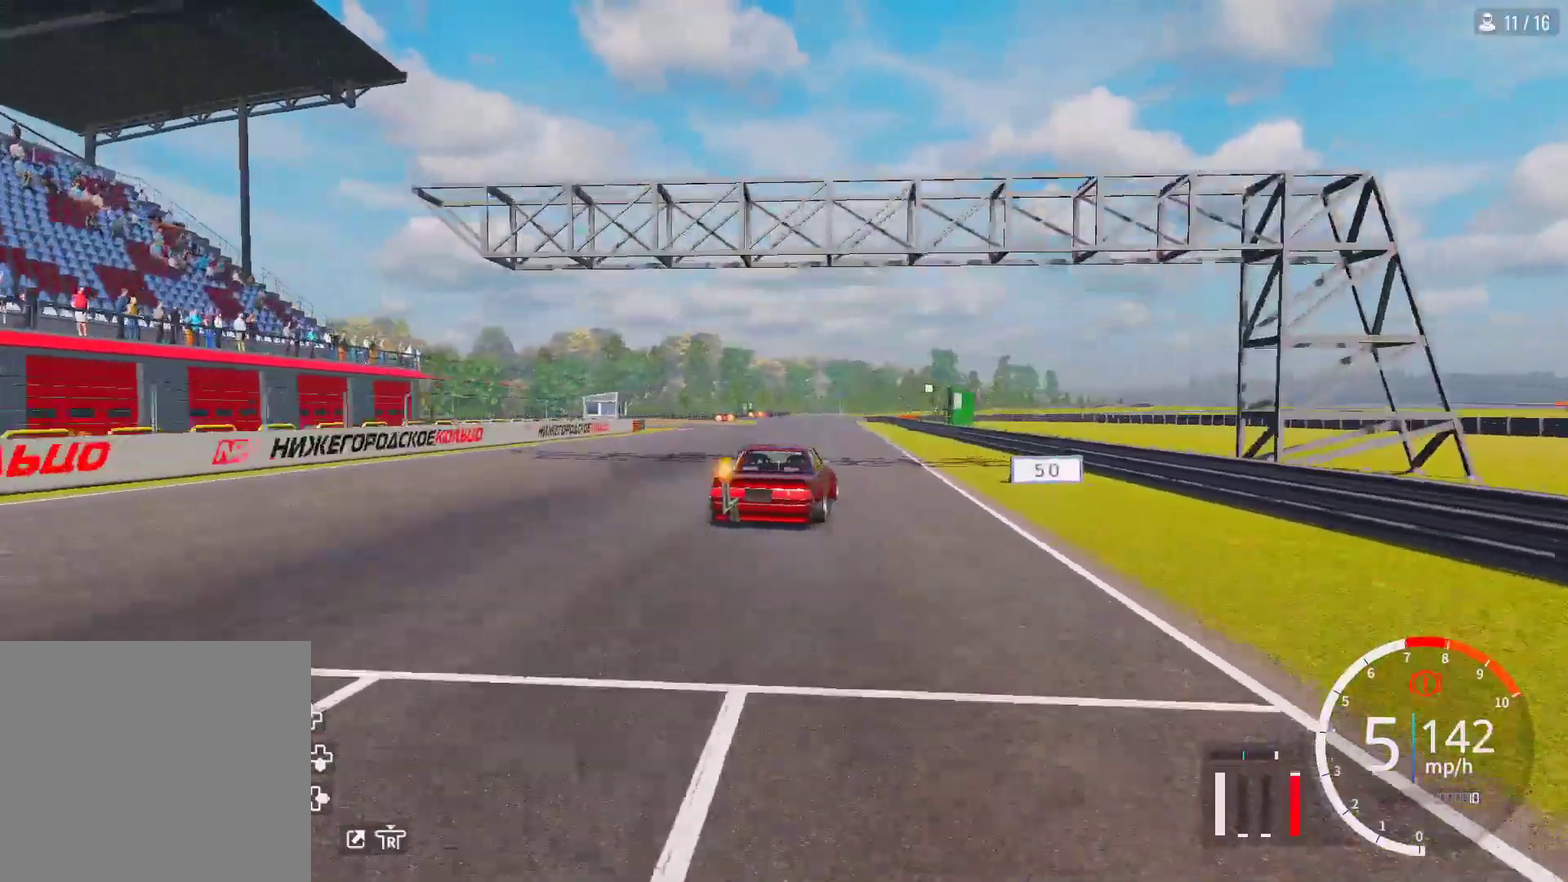
{"dt_ms": 700, "buttons": ["CROSS", "L2", "R2"], "left_stick": "right", "right_stick": "center", "events": [[200, "R2", "down"], [217, "L2", "down"]]}
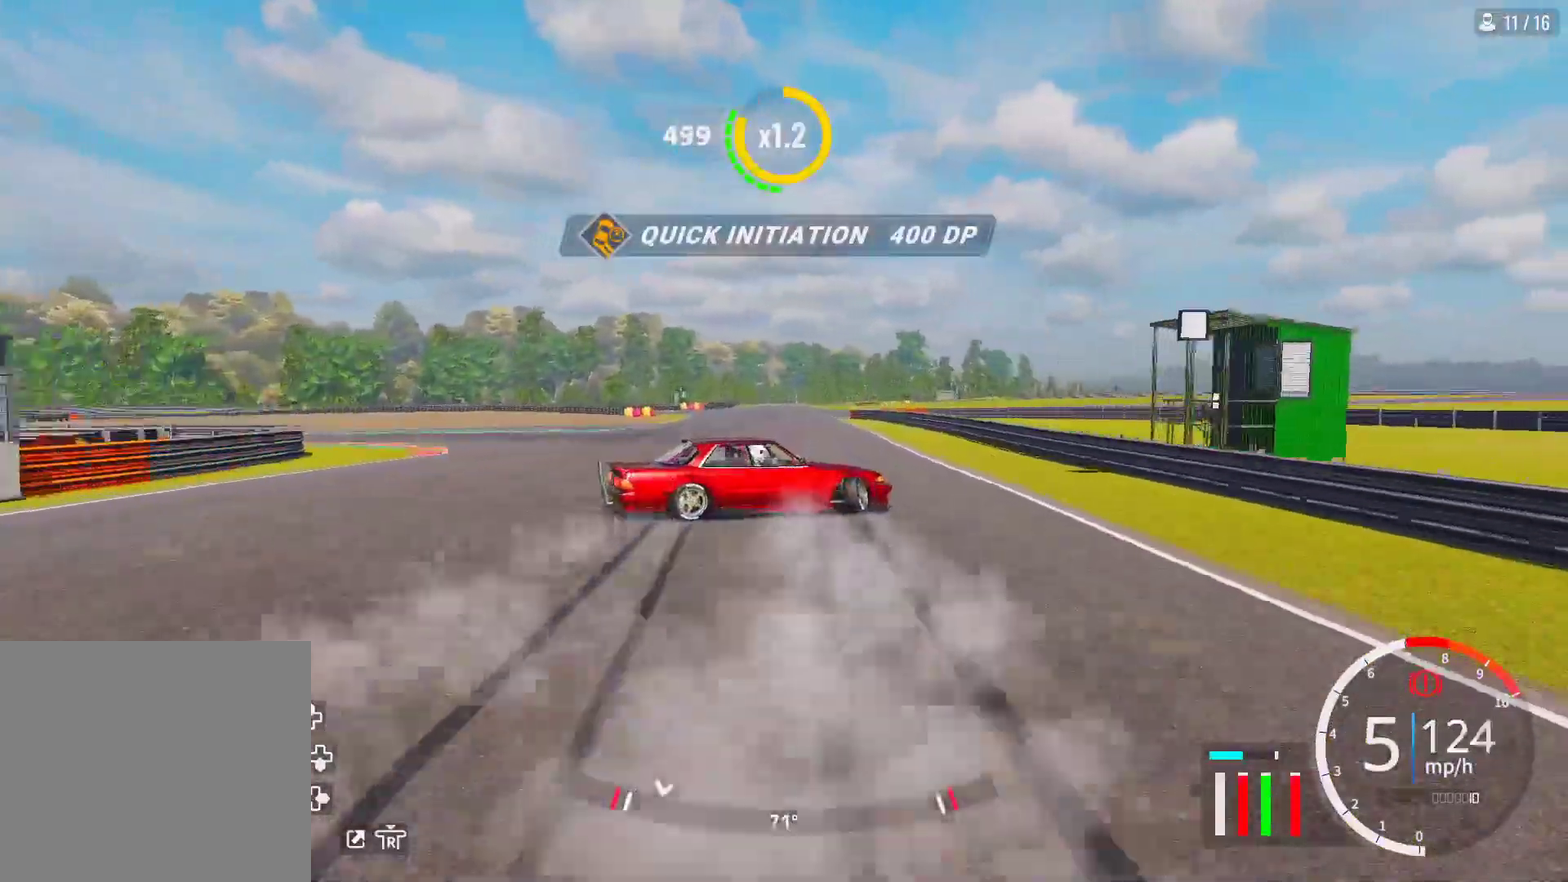
{"dt_ms": 600, "buttons": ["L2"], "left_stick": "right", "right_stick": "center", "events": [[467, "CROSS", "up"], [500, "R2", "up"]]}
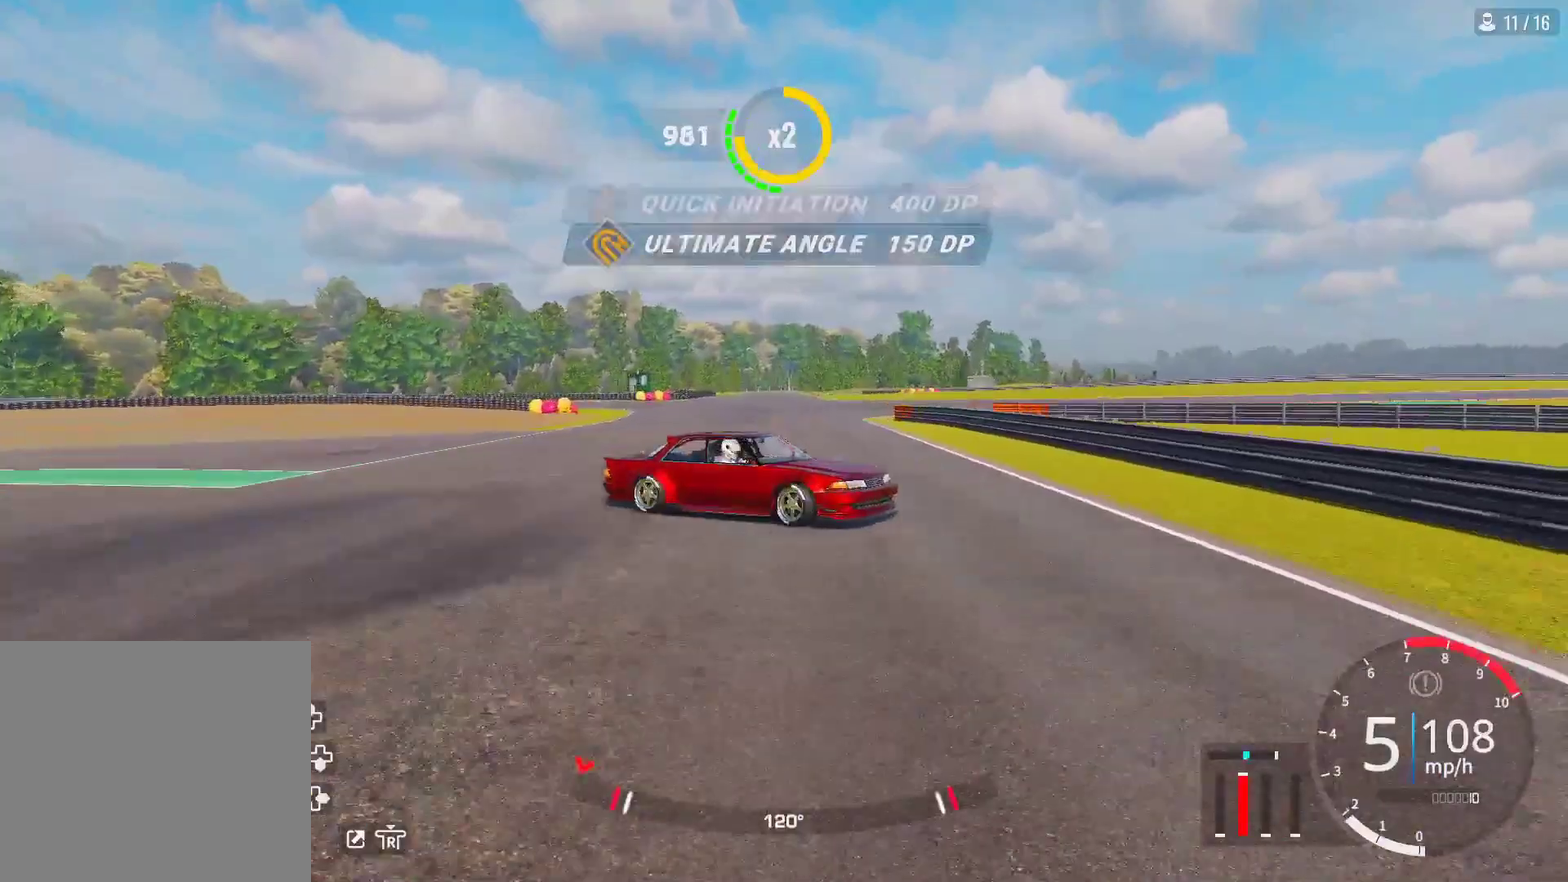
{"dt_ms": 400, "buttons": [], "left_stick": "down-left", "right_stick": "center", "events": [[67, "L2", "up"], [83, "left_stick", "down-right"], [150, "left_stick", "down"], [200, "left_stick", "down-left"]]}
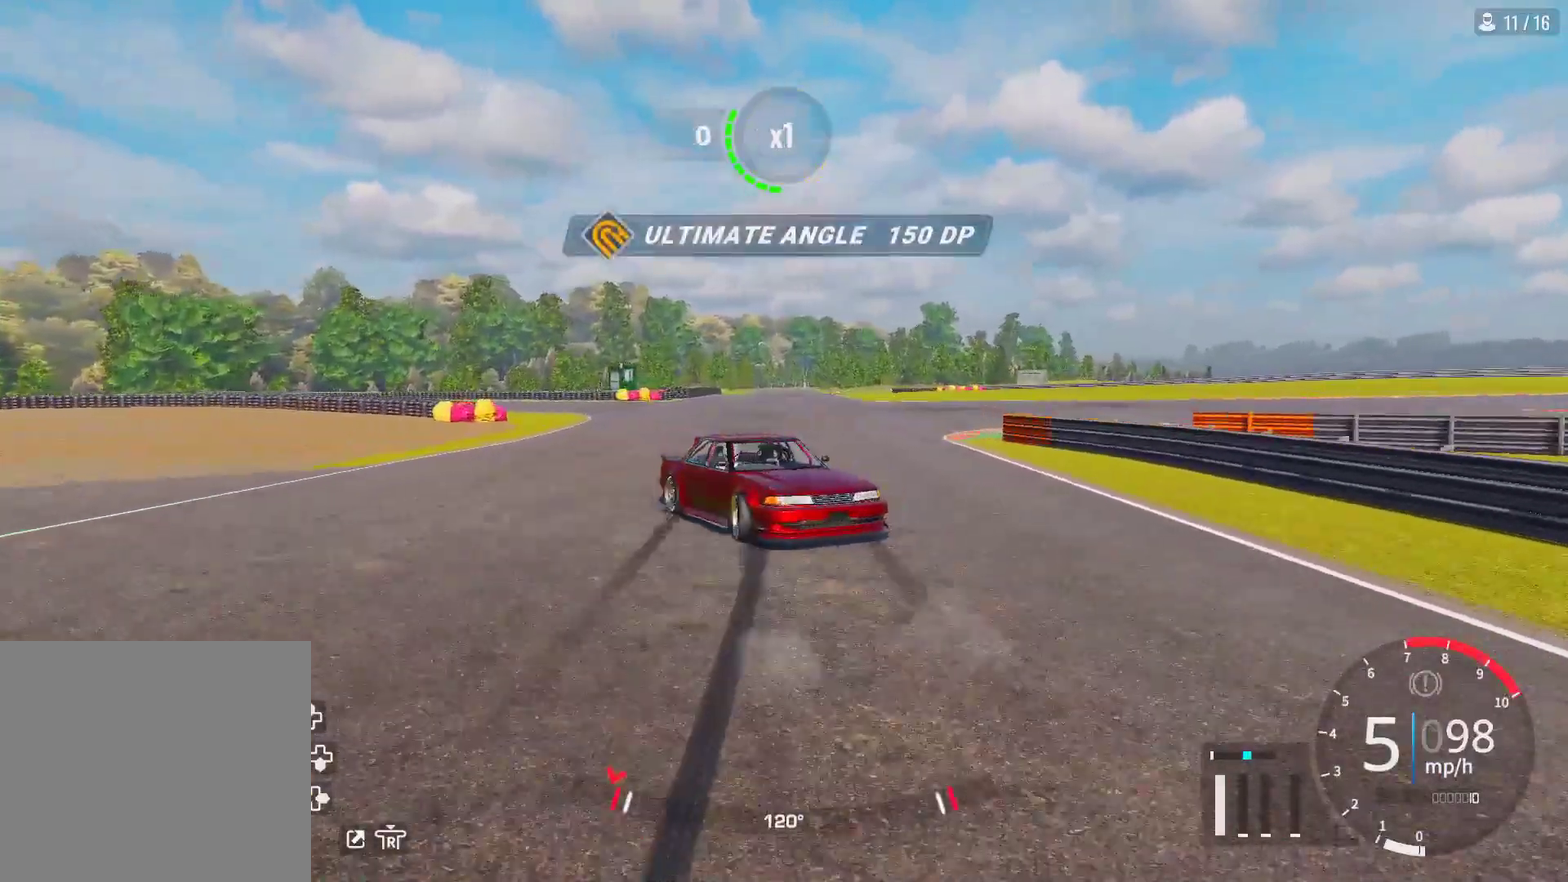
{"dt_ms": 300, "buttons": ["R2"], "left_stick": "left", "right_stick": "center", "events": [[200, "left_stick", "left"], [283, "R2", "down"]]}
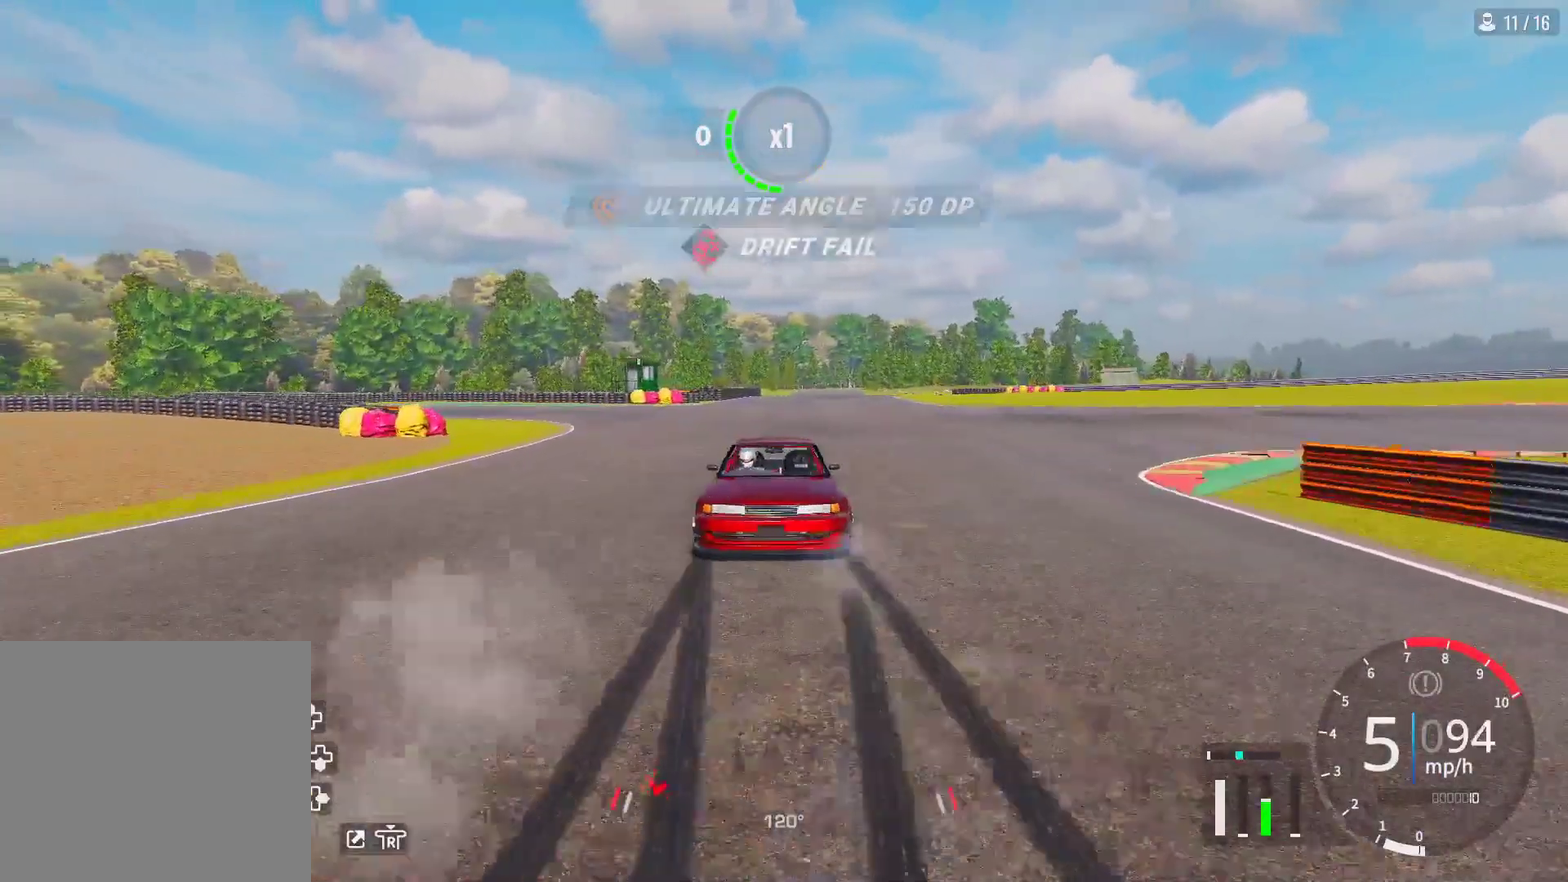
{"dt_ms": 600, "buttons": ["R2"], "left_stick": "right", "right_stick": "center", "events": [[17, "CROSS", "down"], [183, "left_stick", "up-left"], [300, "left_stick", "up"], [350, "left_stick", "up-right"], [400, "L1", "down"], [433, "CROSS", "up"], [517, "L1", "up"], [517, "left_stick", "right"]]}
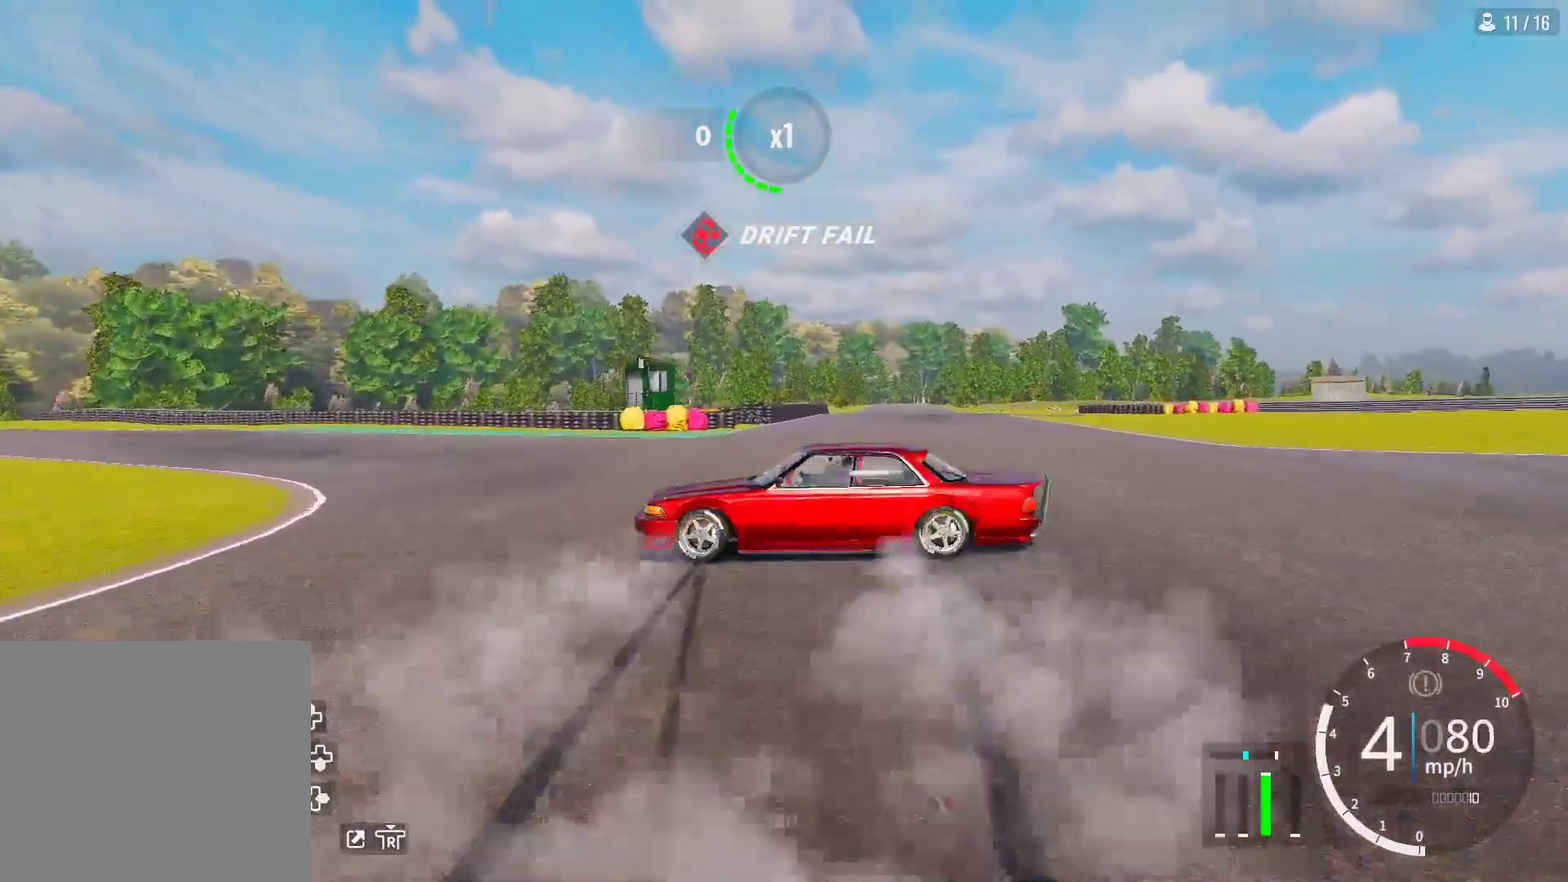
{"dt_ms": 700, "buttons": [], "left_stick": "right", "right_stick": "center", "events": [[17, "CROSS", "down"], [67, "R2", "up"], [183, "R2", "down"], [383, "R2", "up"], [450, "CROSS", "up"]]}
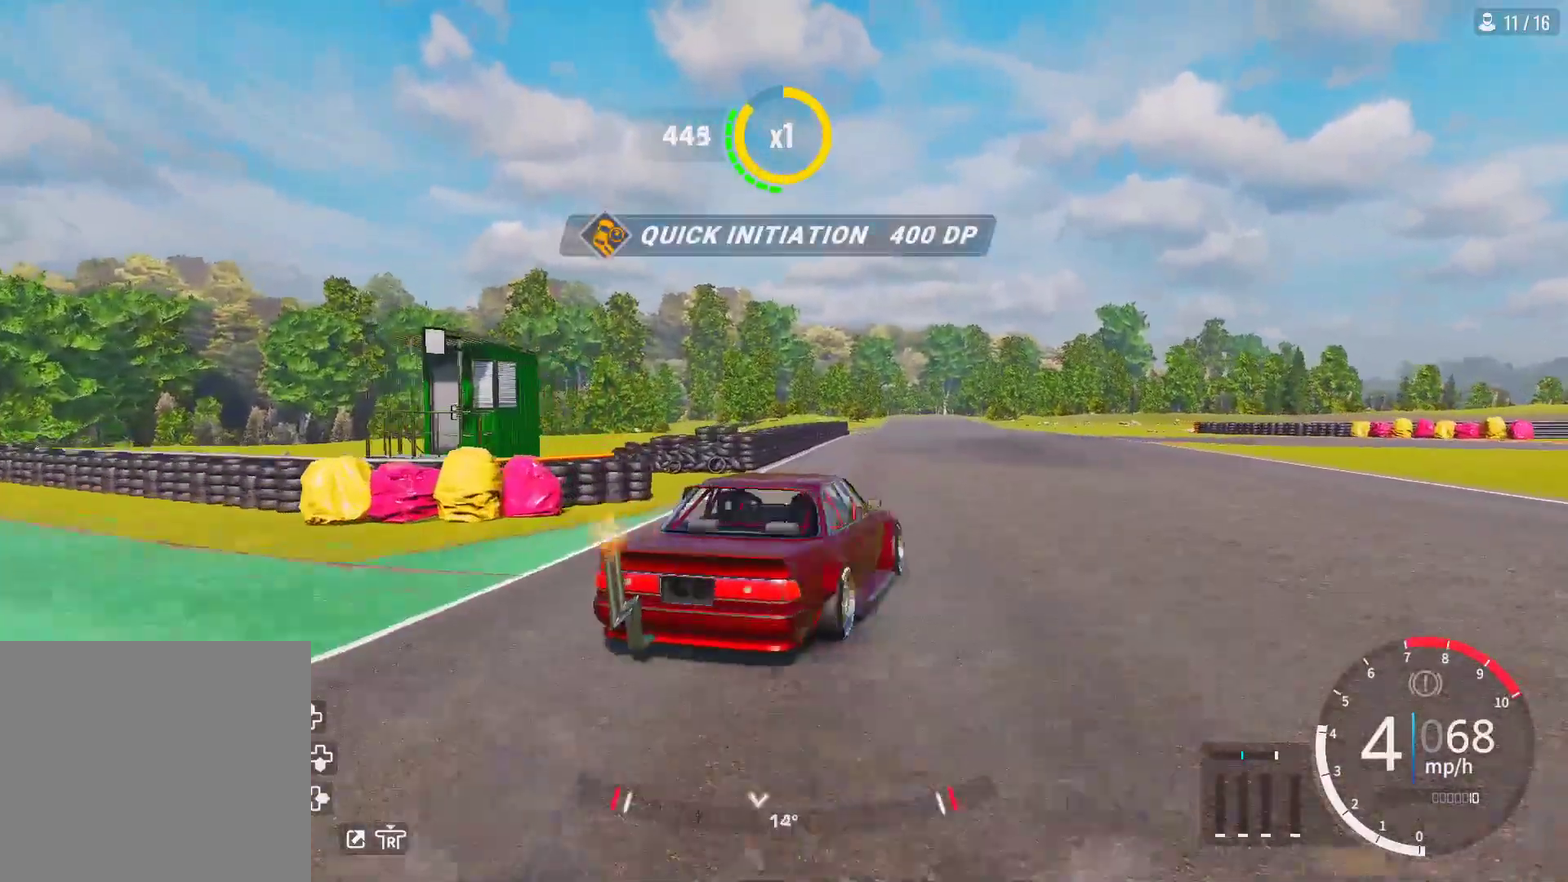
{"dt_ms": 600, "buttons": ["R2"], "left_stick": "right", "right_stick": "center", "events": [[200, "R2", "down"]]}
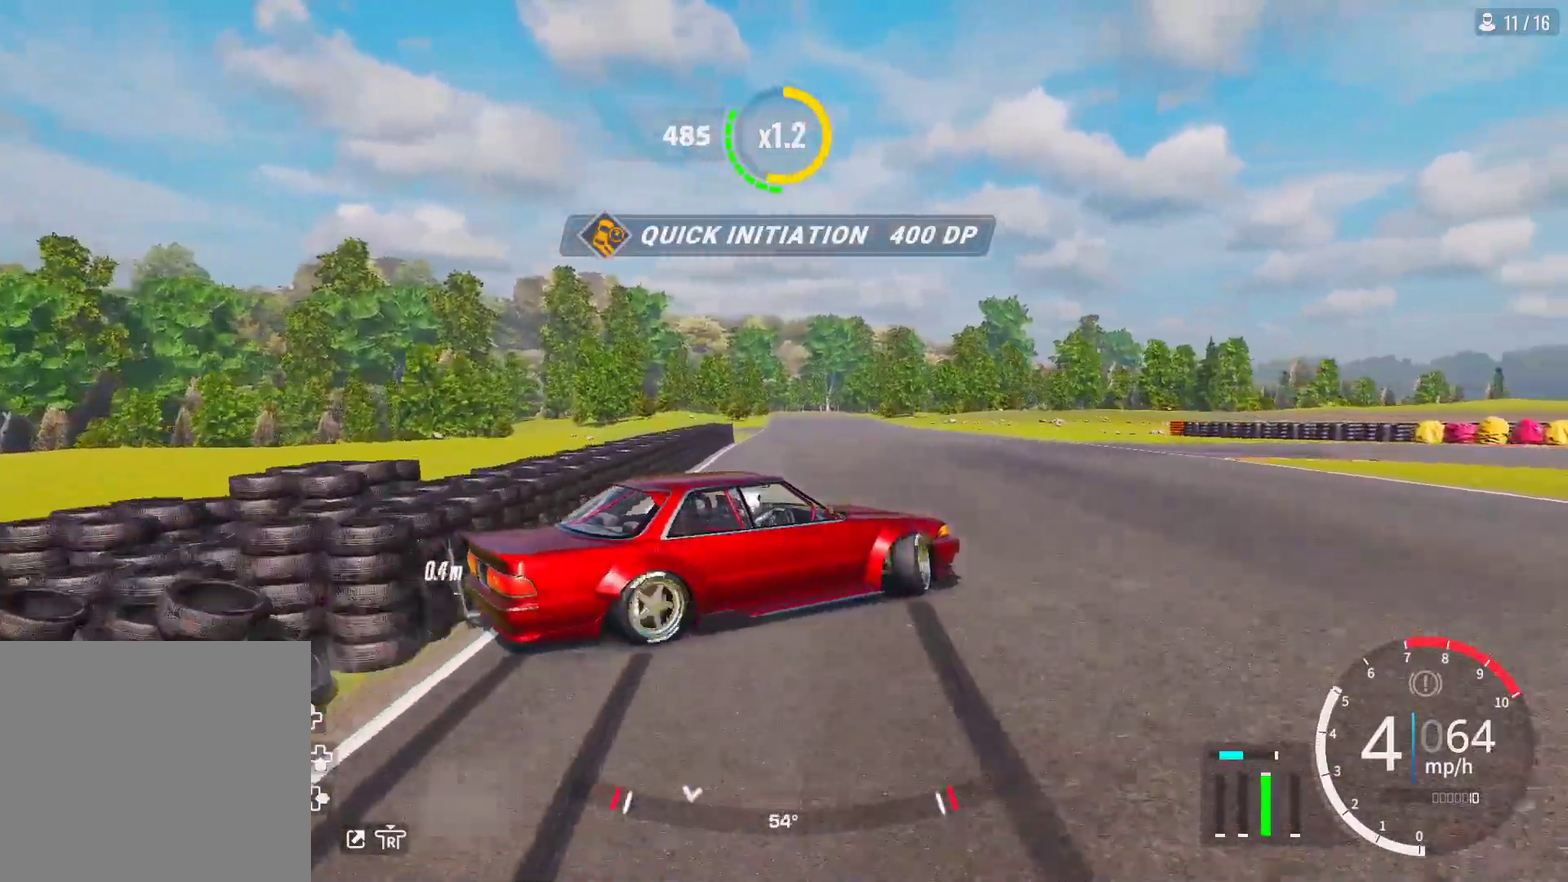
{"dt_ms": 300, "buttons": ["L2", "R2"], "left_stick": "up", "right_stick": "center", "events": [[83, "L2", "down"], [150, "left_stick", "up-right"], [217, "left_stick", "up"]]}
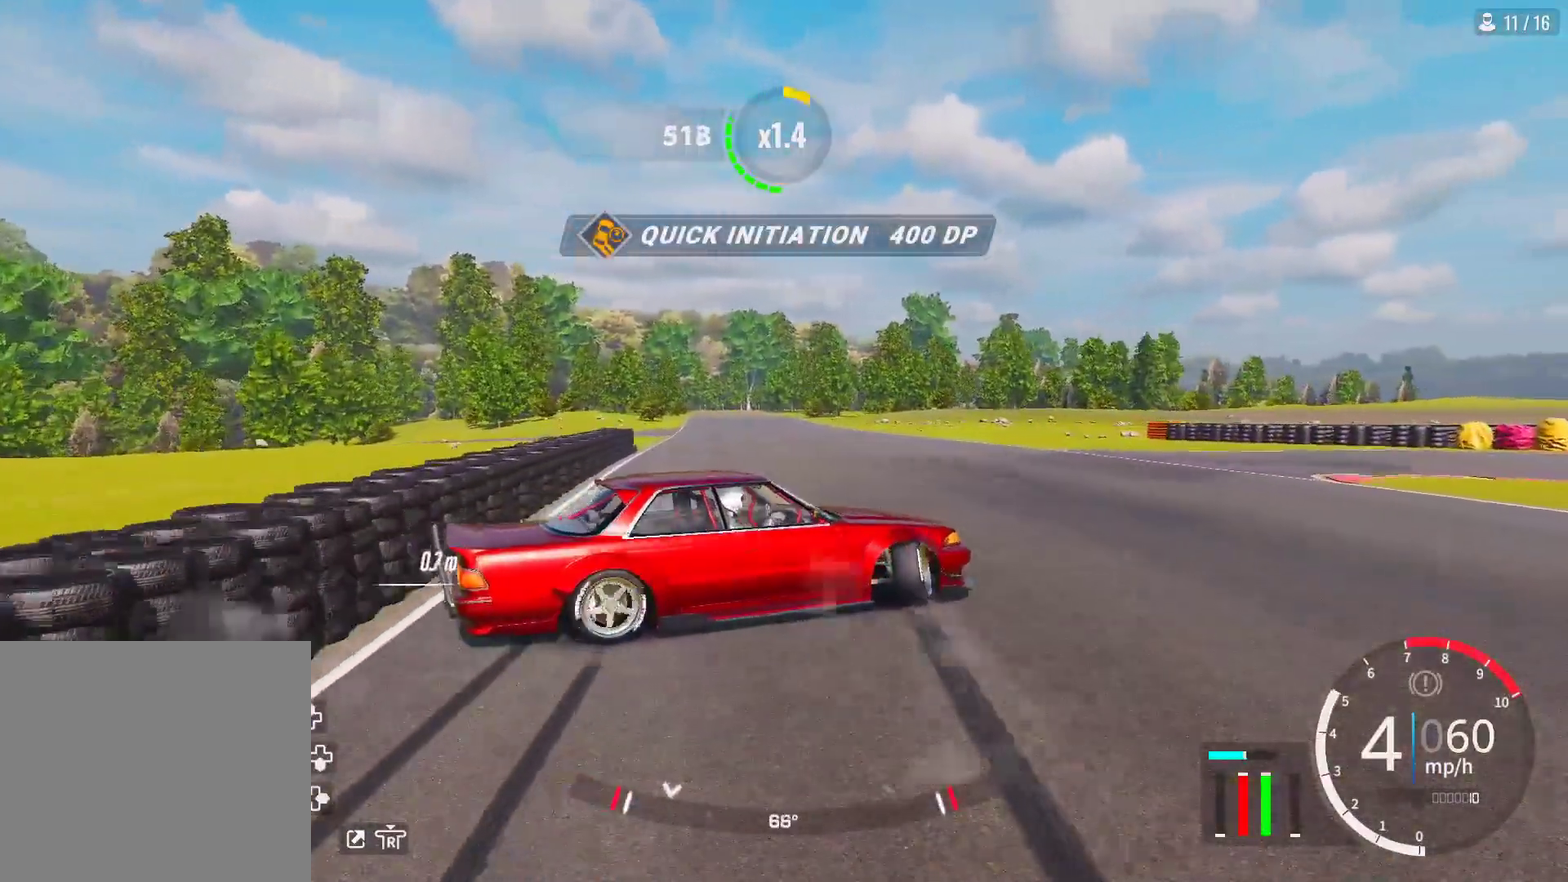
{"dt_ms": 400, "buttons": ["L2", "R2"], "left_stick": "up-right", "right_stick": "center", "events": [[150, "left_stick", "up-right"]]}
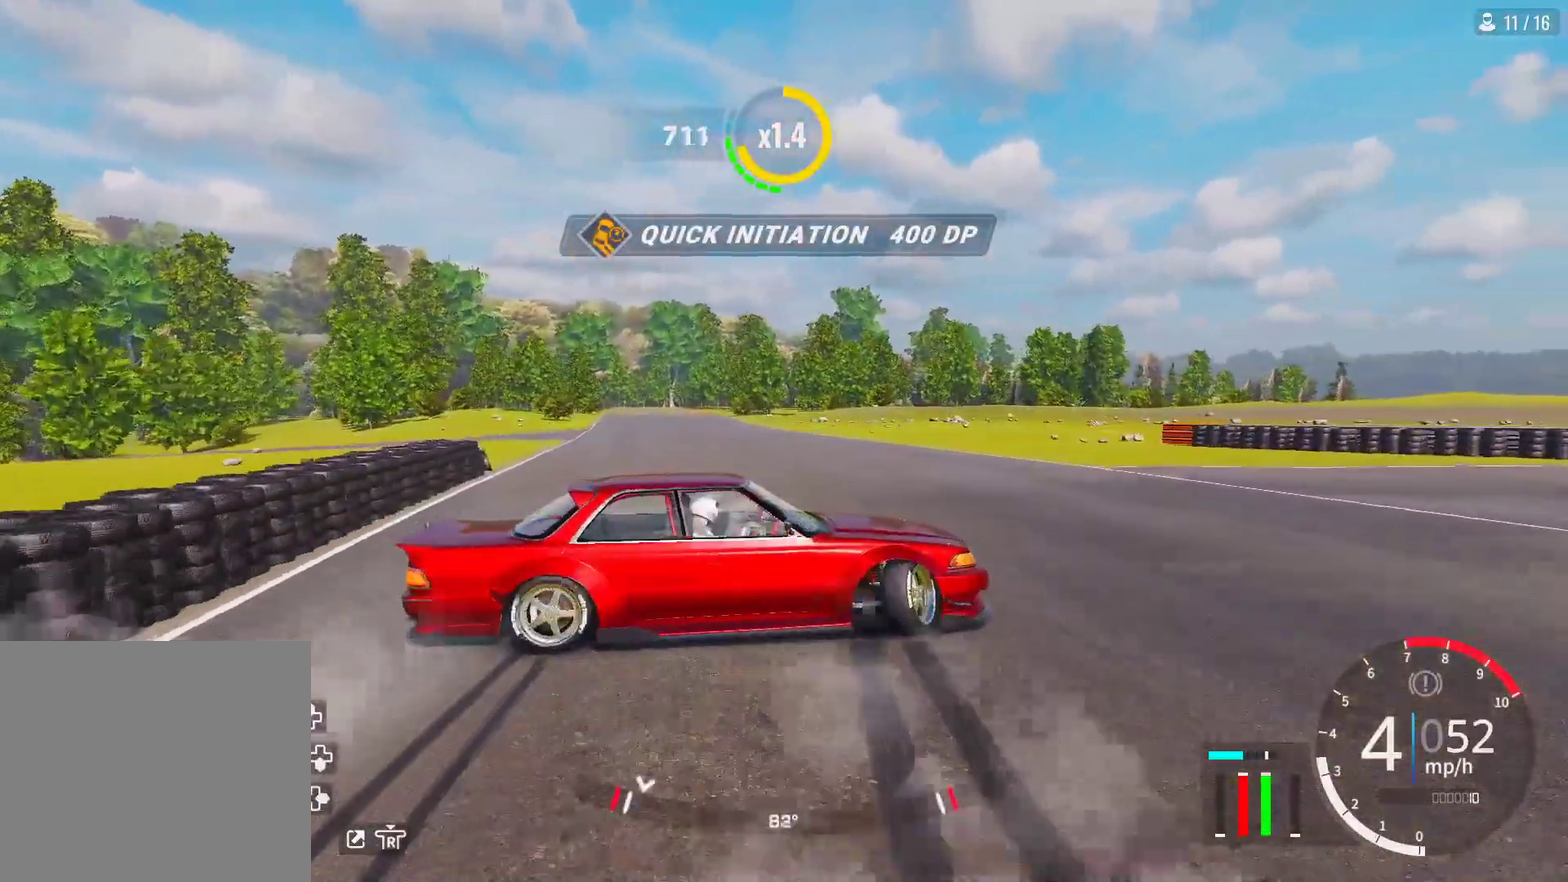
{"dt_ms": 600, "buttons": ["L2"], "left_stick": "center", "right_stick": "down-left"}
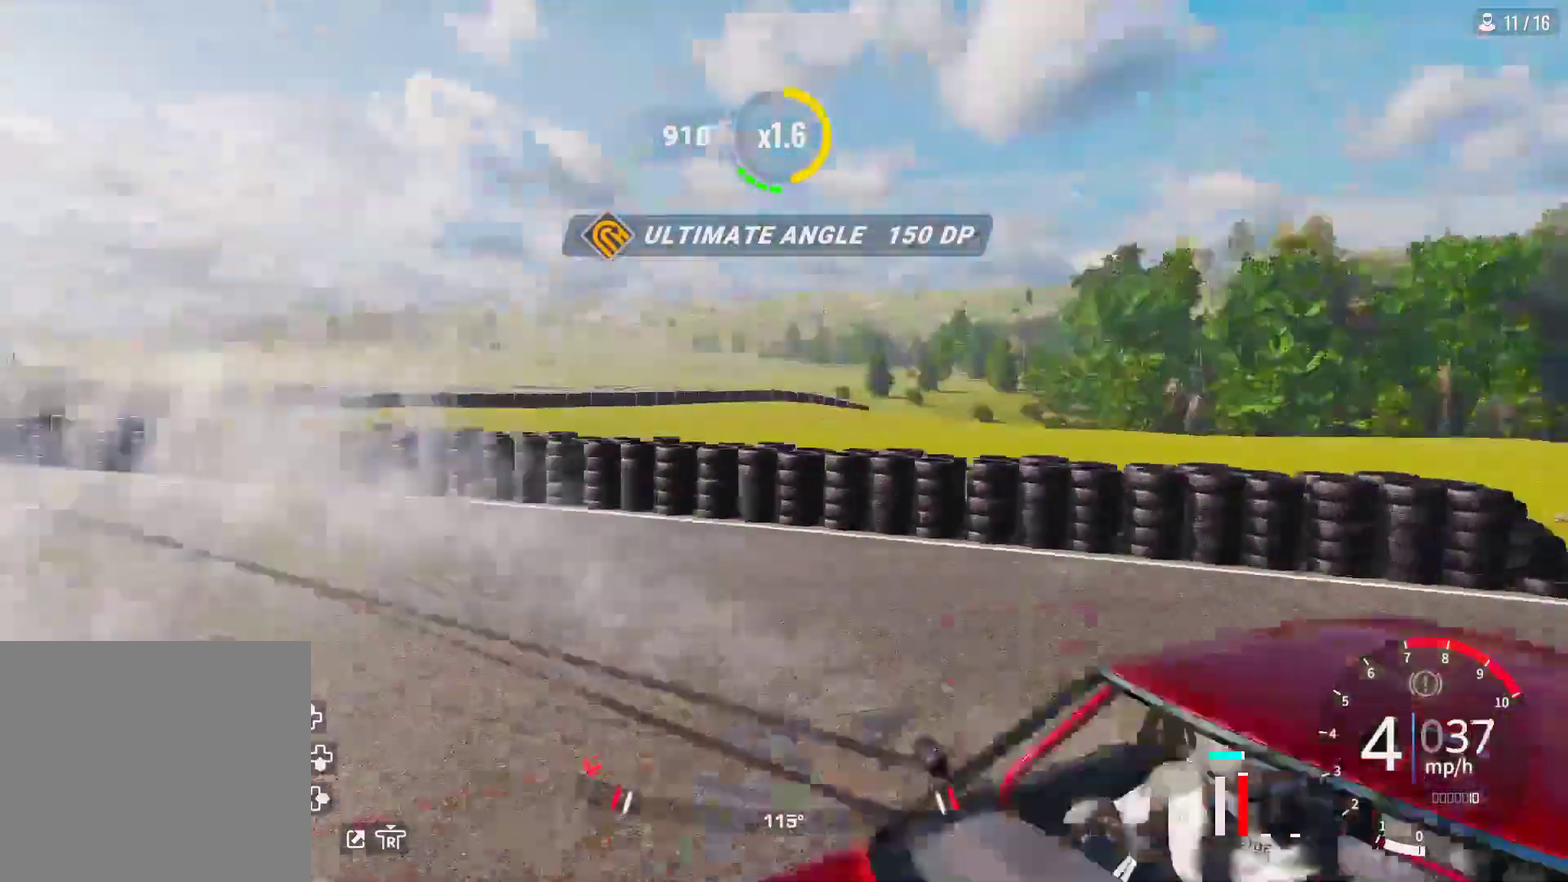
{"dt_ms": 700, "buttons": ["L2"], "left_stick": "center", "right_stick": "down", "events": [[150, "right_stick", "down"]]}
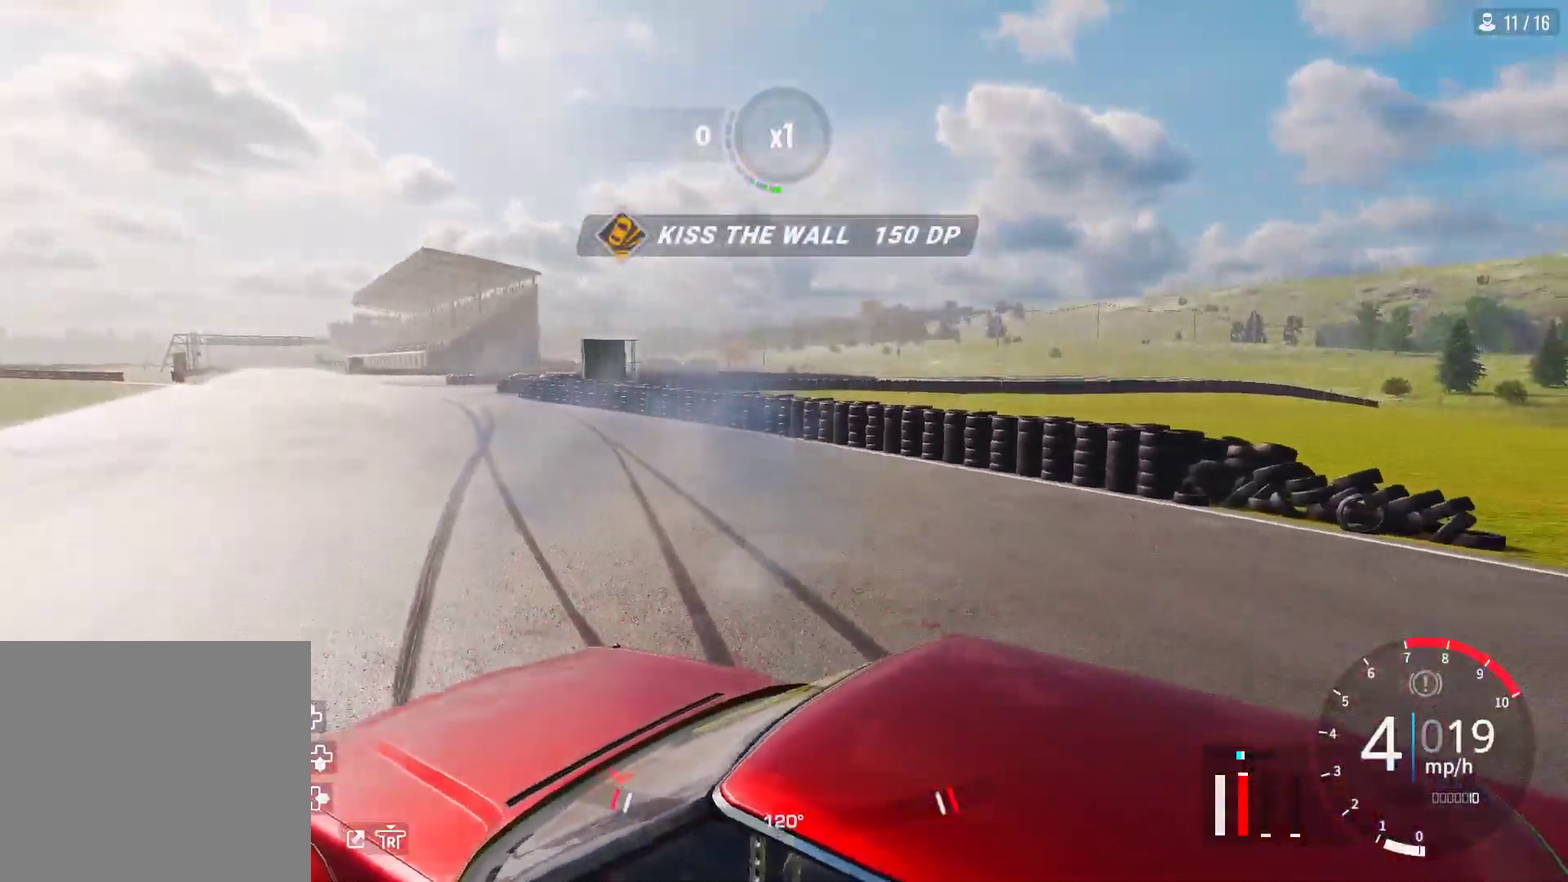
{"dt_ms": 300, "buttons": ["L2"], "left_stick": "center", "right_stick": "down", "events": []}
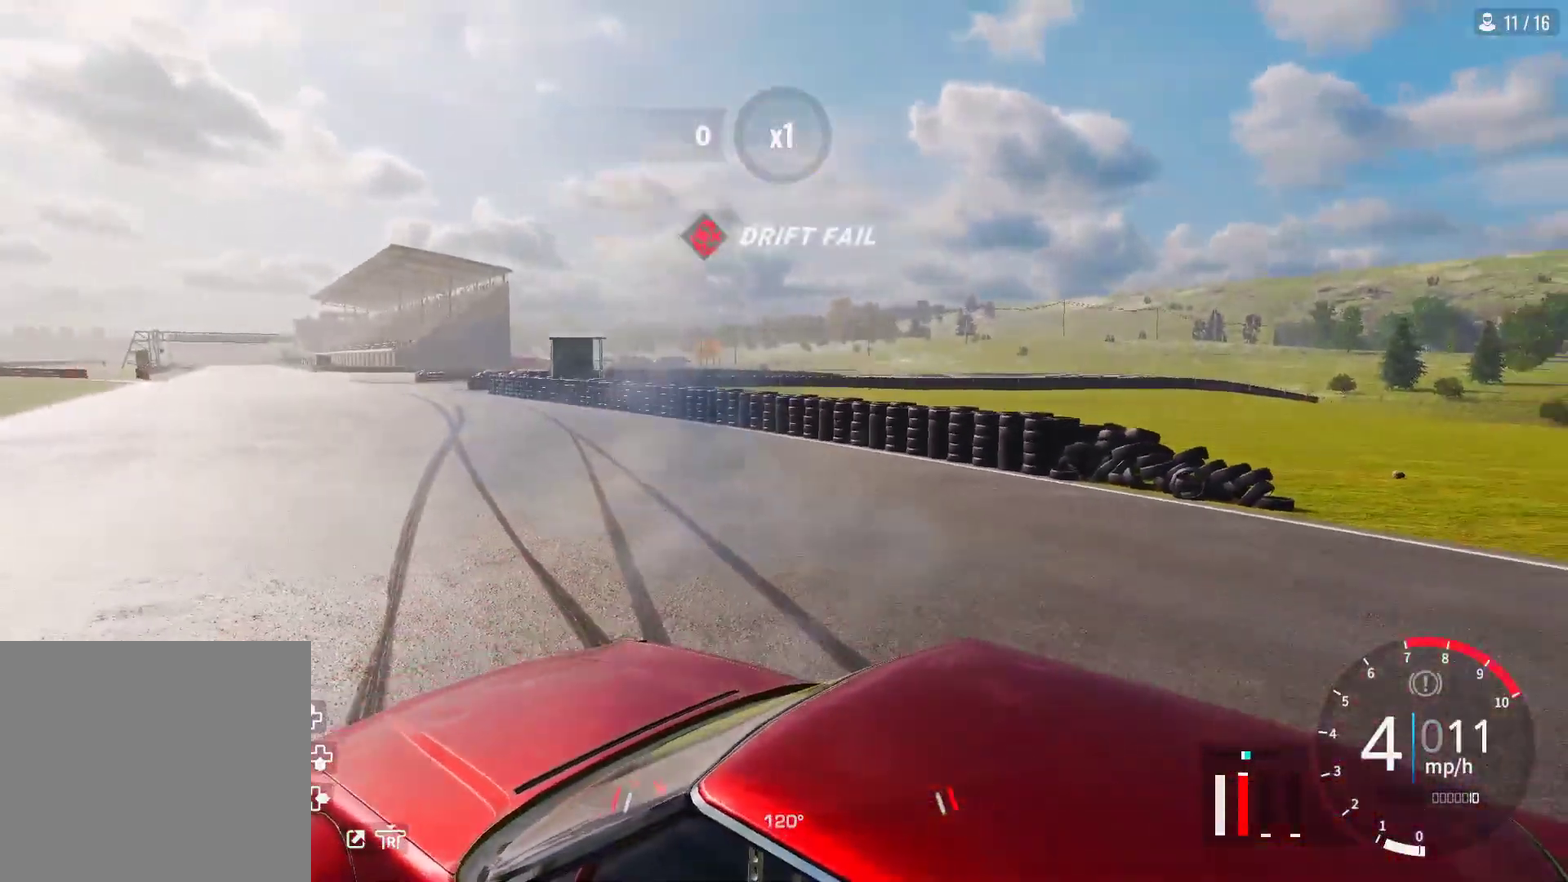
{"dt_ms": 300, "buttons": ["L2"], "left_stick": "center", "right_stick": "down", "events": []}
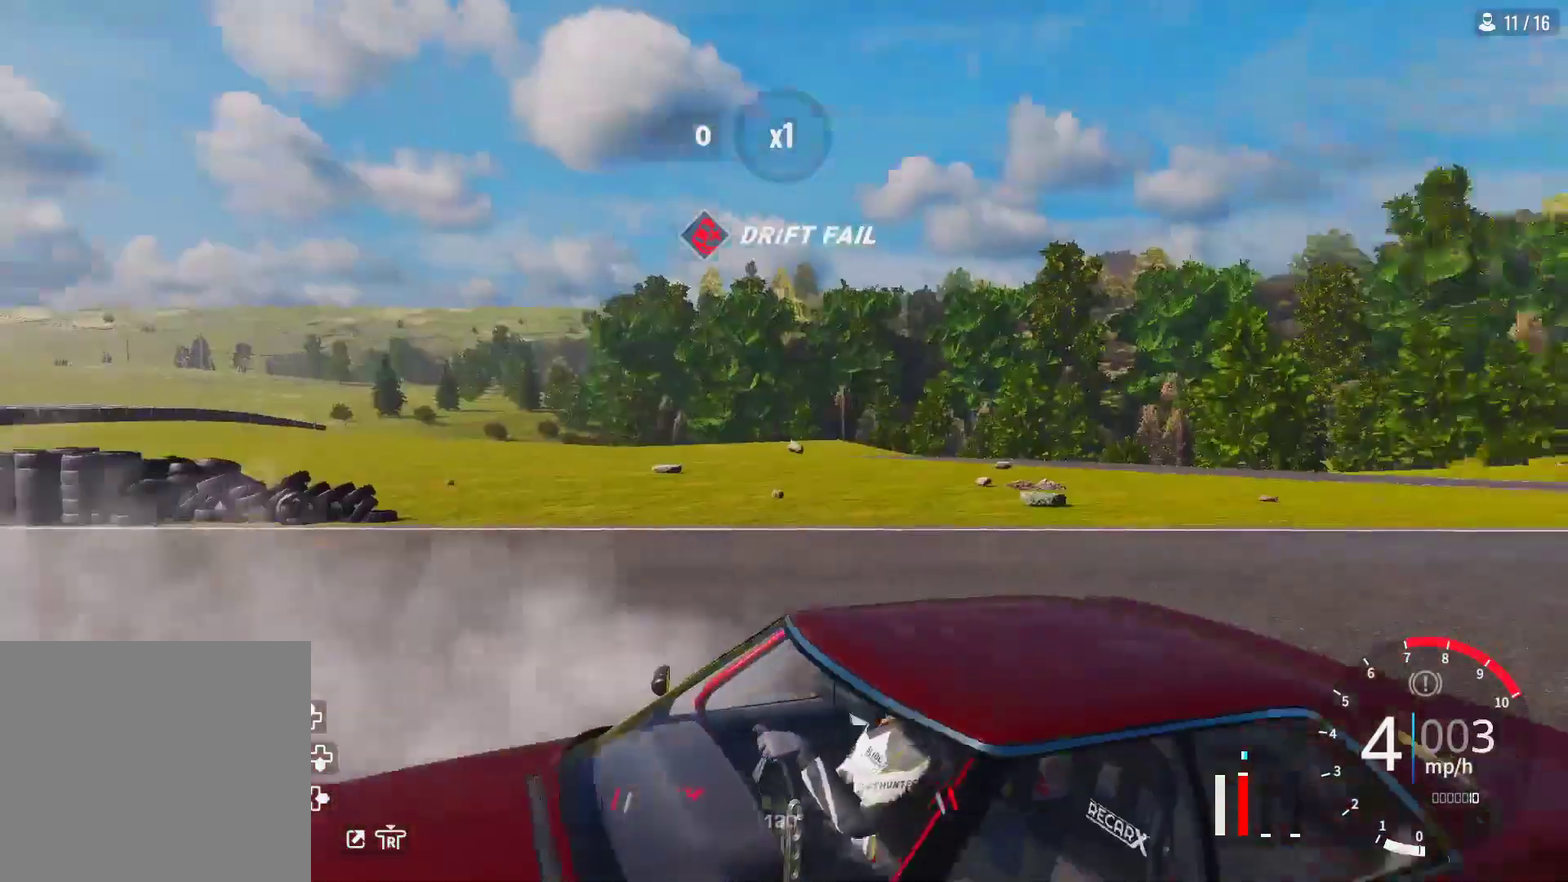
{"dt_ms": 700, "buttons": ["L2"], "left_stick": "center", "right_stick": "up-left", "events": [[183, "right_stick", "down-left"], [283, "right_stick", "left"], [450, "right_stick", "up-left"]]}
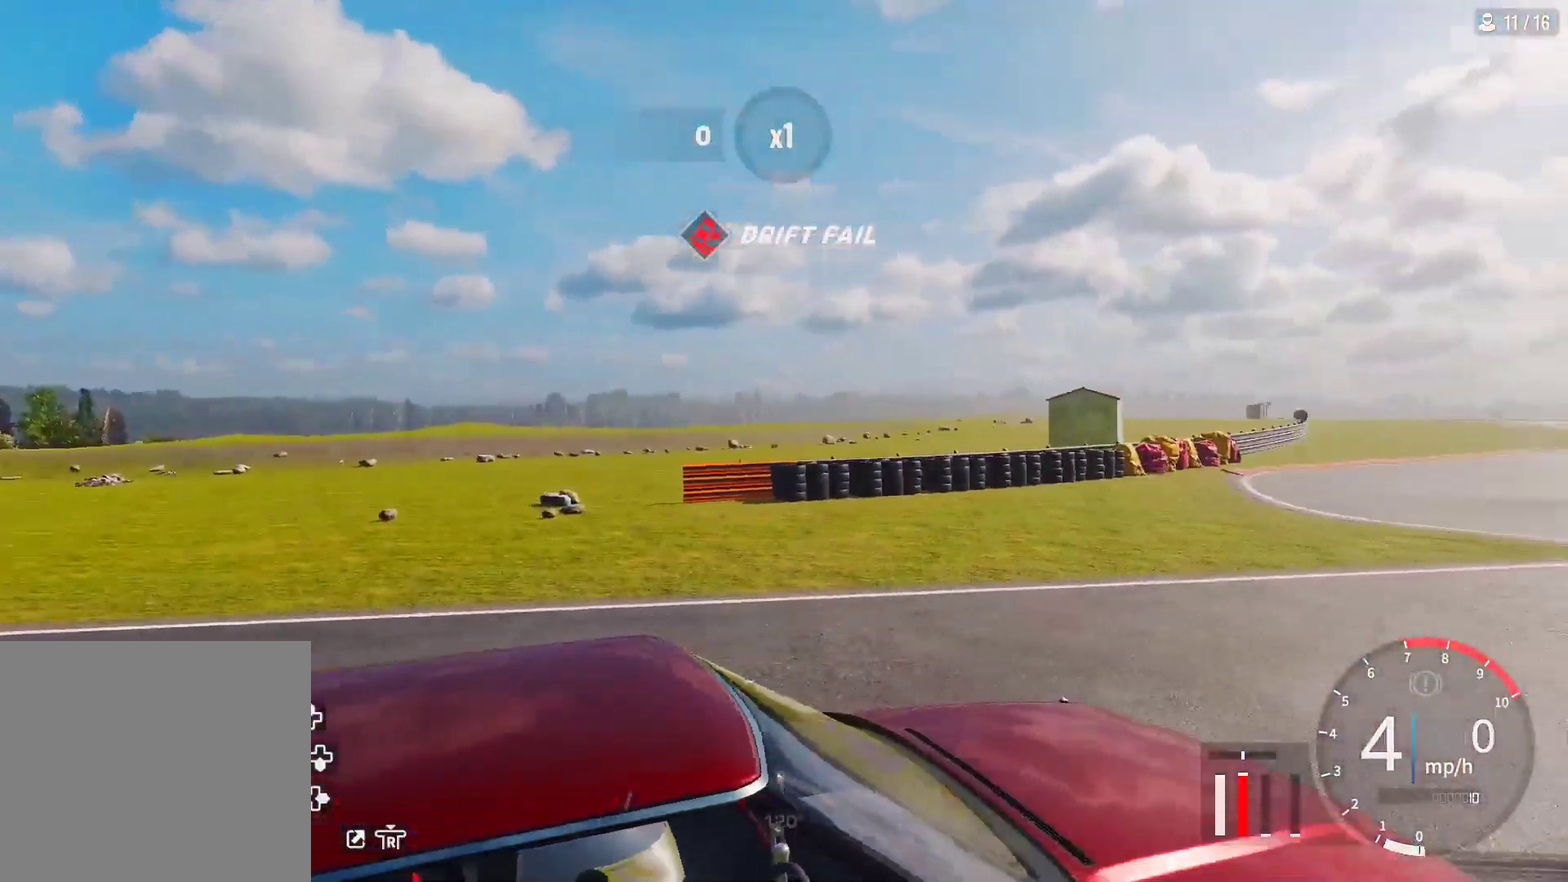
{"dt_ms": 700, "buttons": ["L2"], "left_stick": "center", "right_stick": "up", "events": [[517, "right_stick", "up"]]}
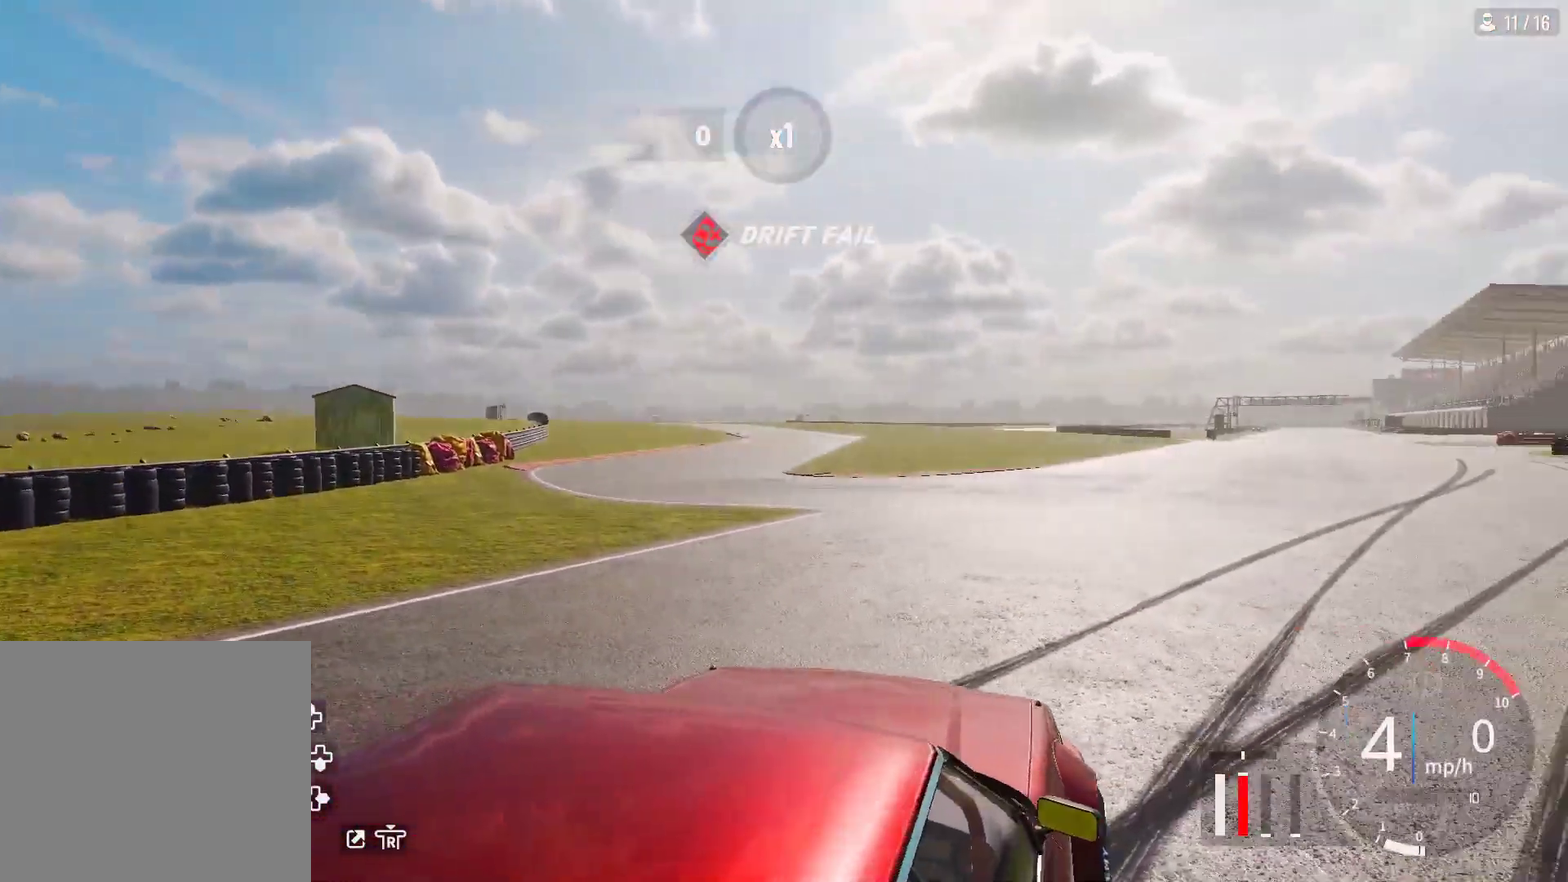
{"dt_ms": 300, "buttons": ["L2"], "left_stick": "center", "right_stick": "up", "events": []}
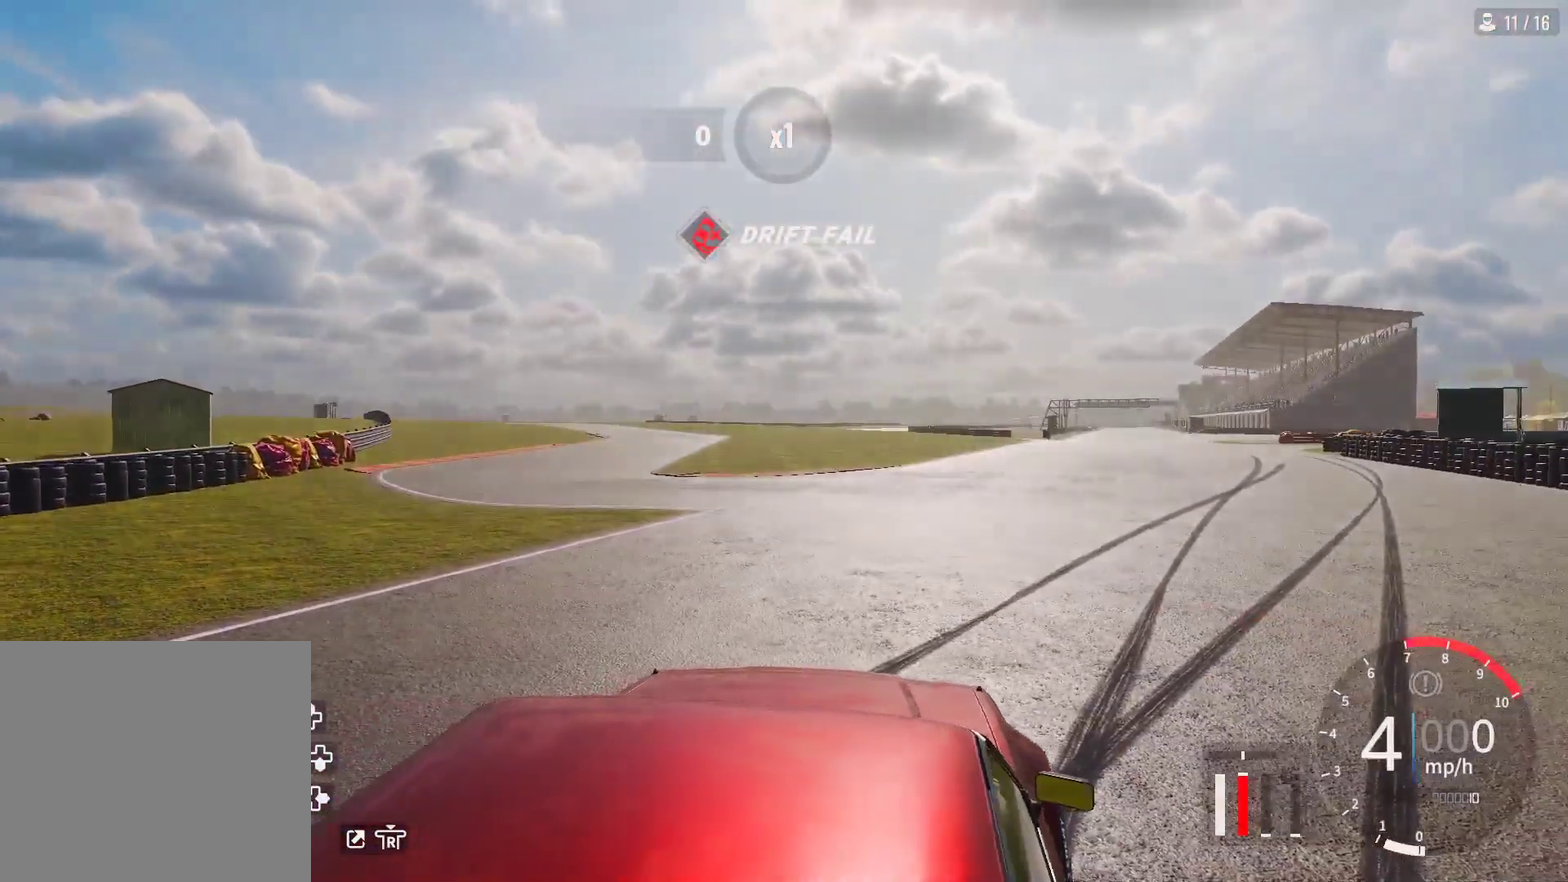
{"dt_ms": 400, "buttons": ["L2"], "left_stick": "center", "right_stick": "up-right", "events": [[300, "right_stick", "up-right"]]}
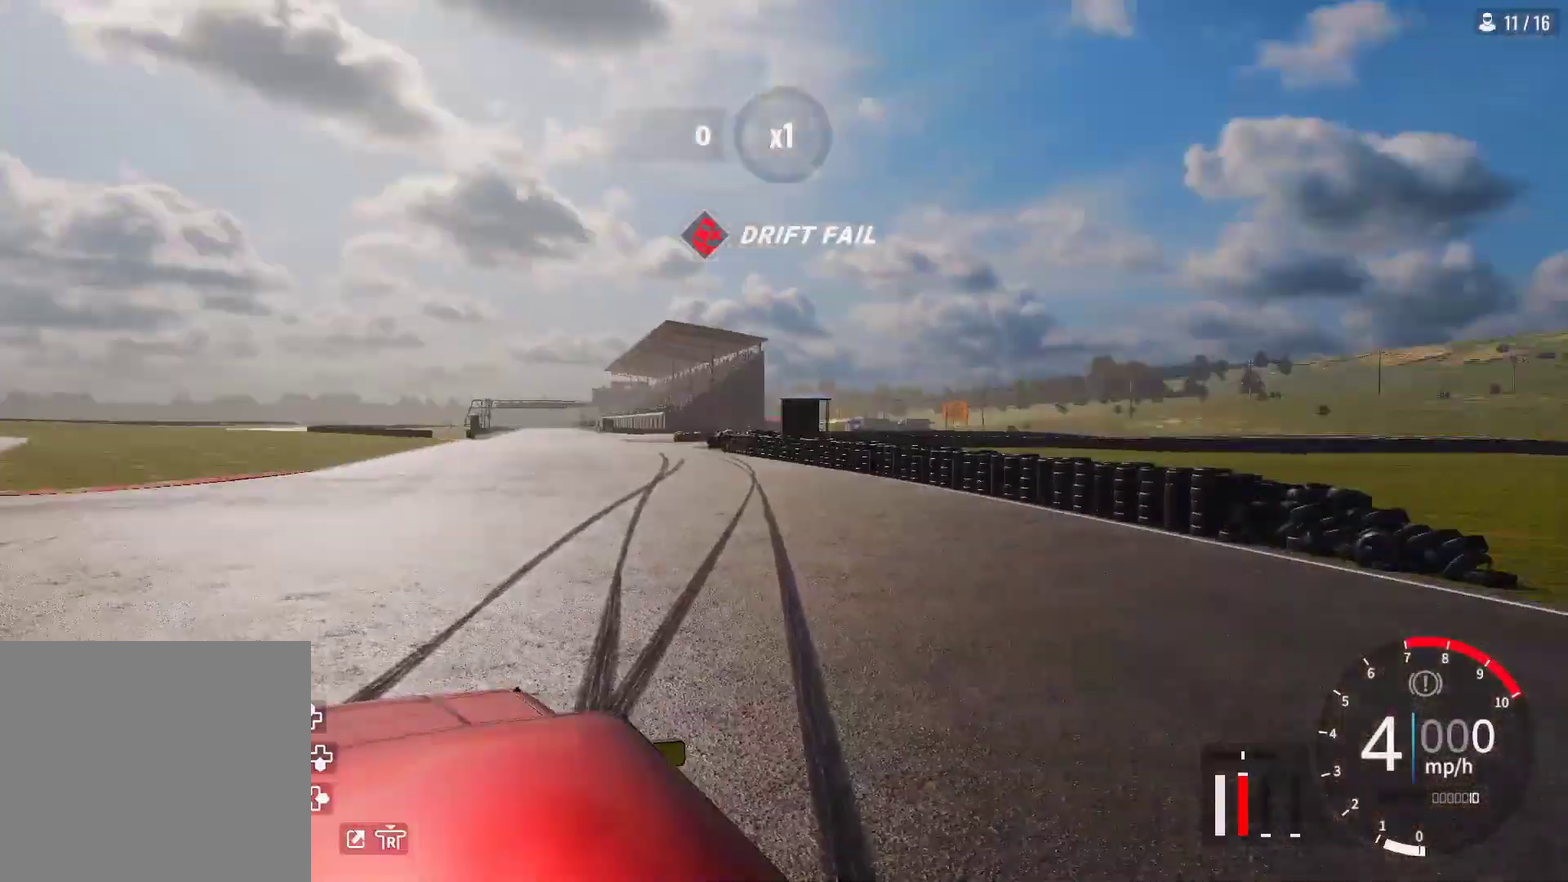
{"dt_ms": 600, "buttons": ["L2"], "left_stick": "center", "right_stick": "down-right", "events": [[117, "right_stick", "right"], [200, "right_stick", "down-right"]]}
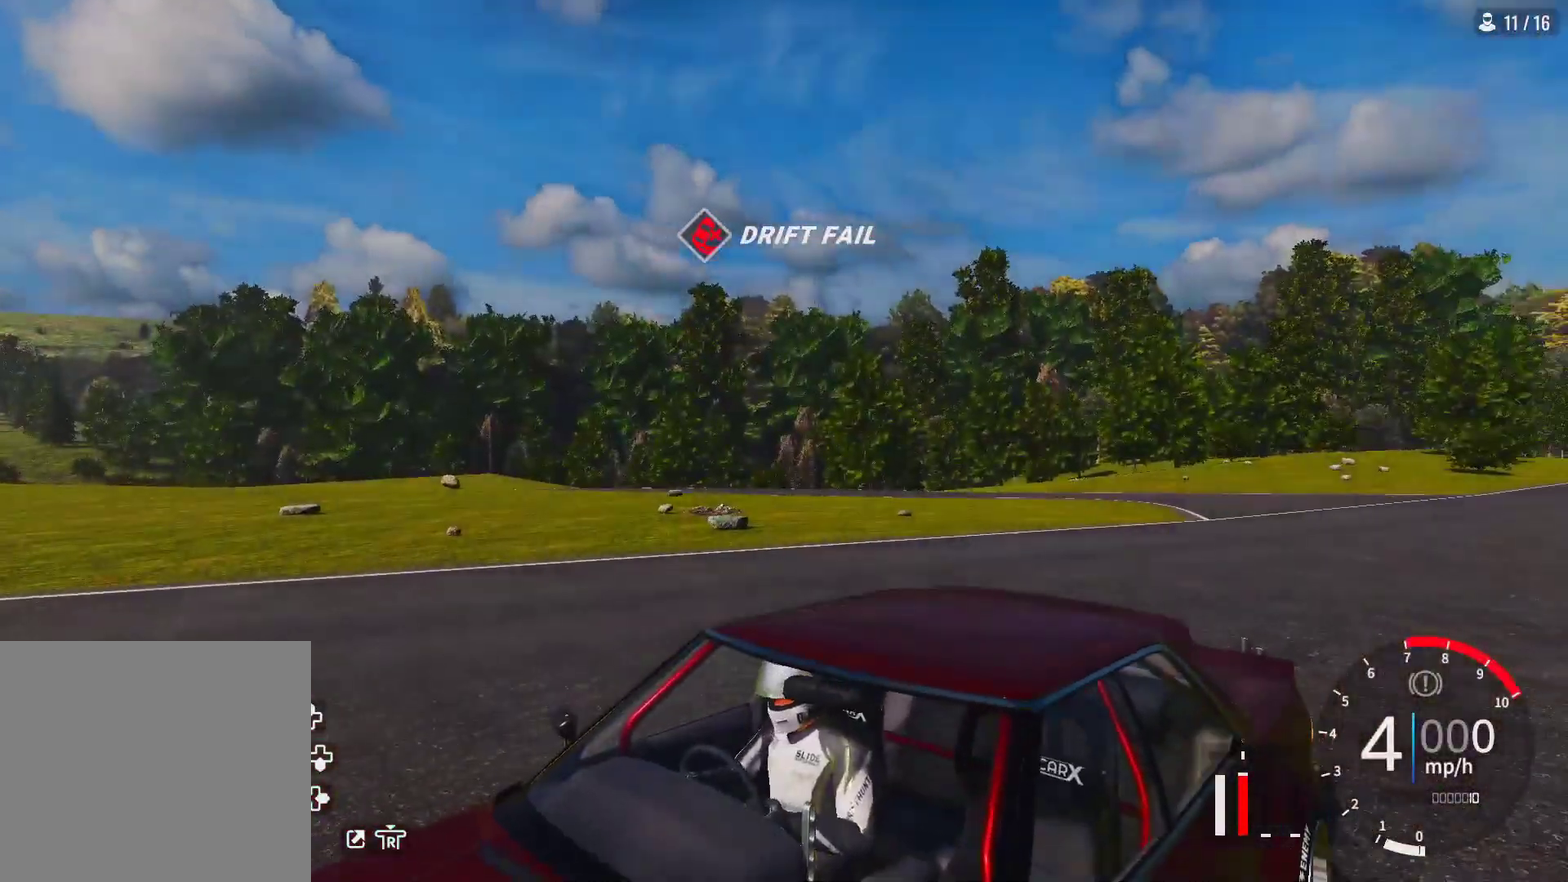
{"dt_ms": 400, "buttons": [], "left_stick": "center", "right_stick": "center", "events": [[300, "L2", "up"], [333, "right_stick", "center"]]}
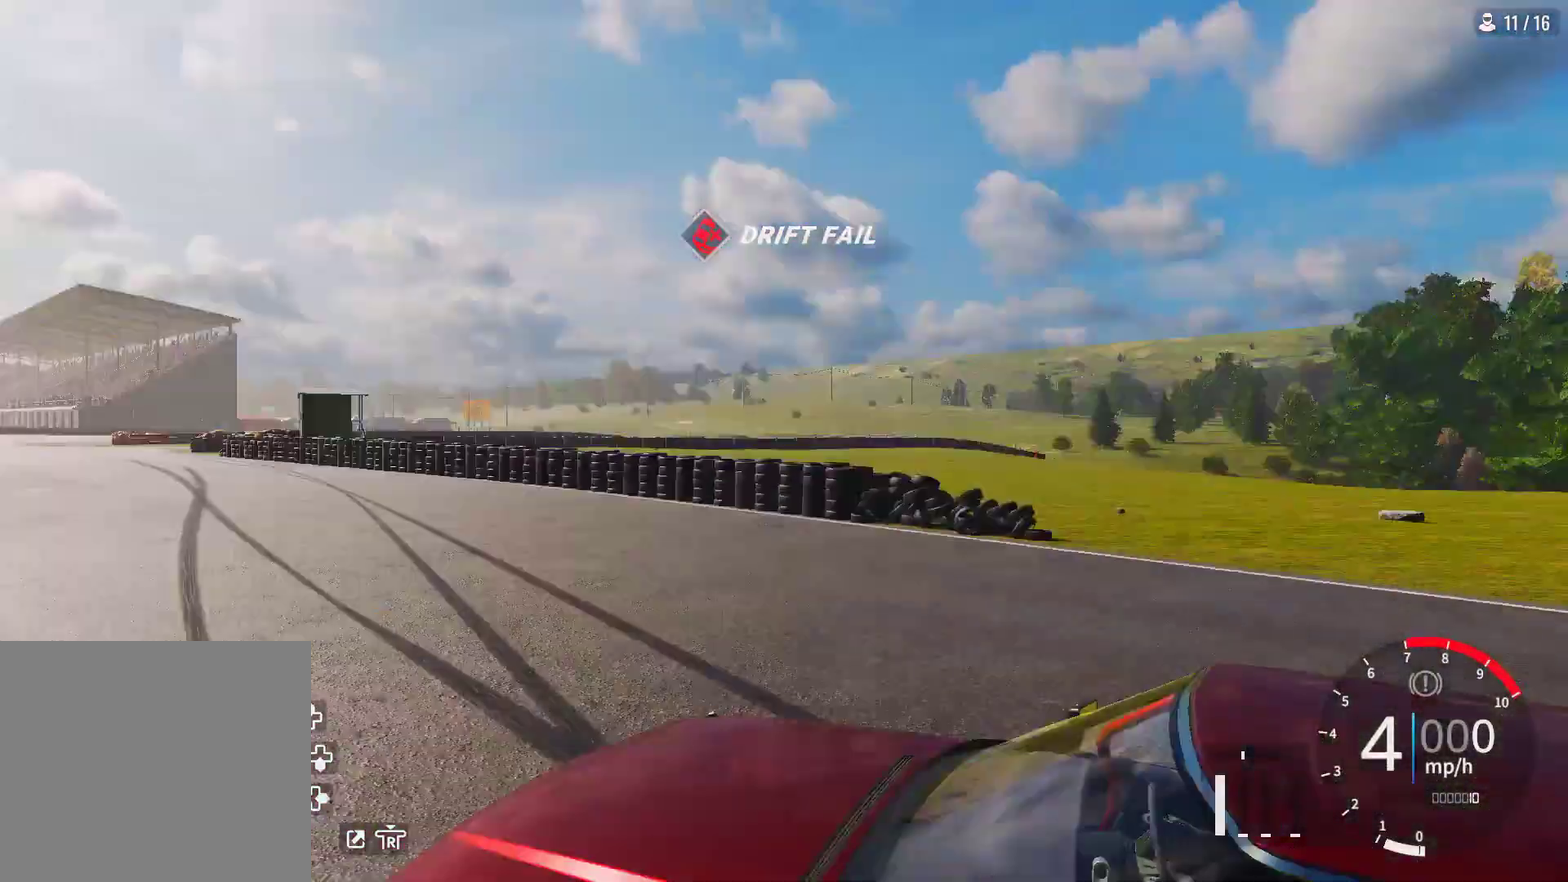
{"dt_ms": 700, "buttons": [], "left_stick": "center", "right_stick": "center", "events": []}
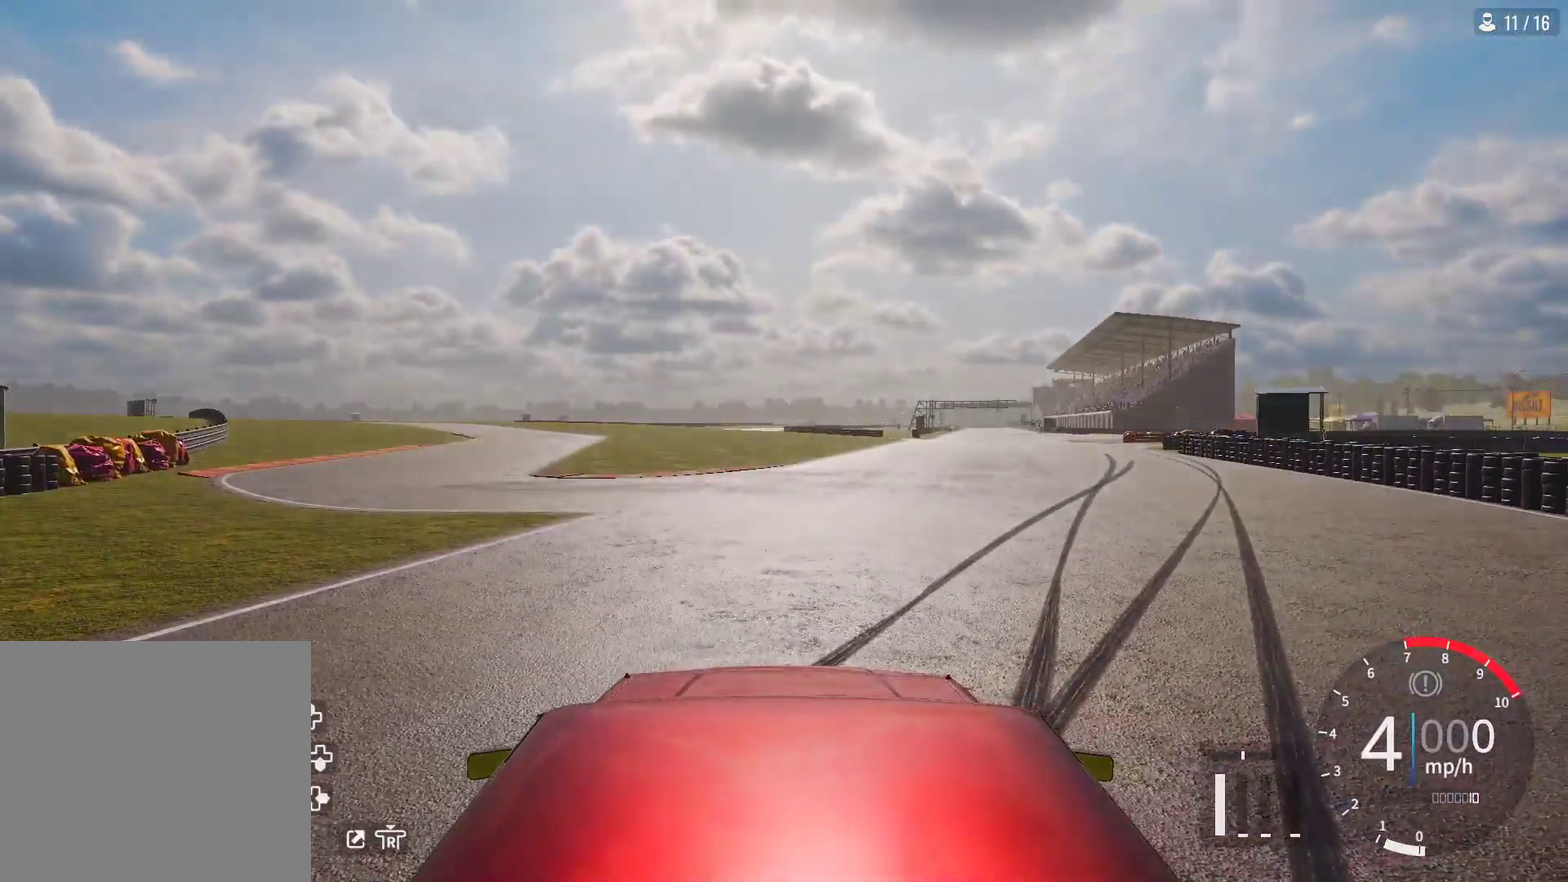
{"dt_ms": 400, "buttons": [], "left_stick": "center", "right_stick": "center", "events": [[250, "START", "down"], [367, "START", "up"]]}
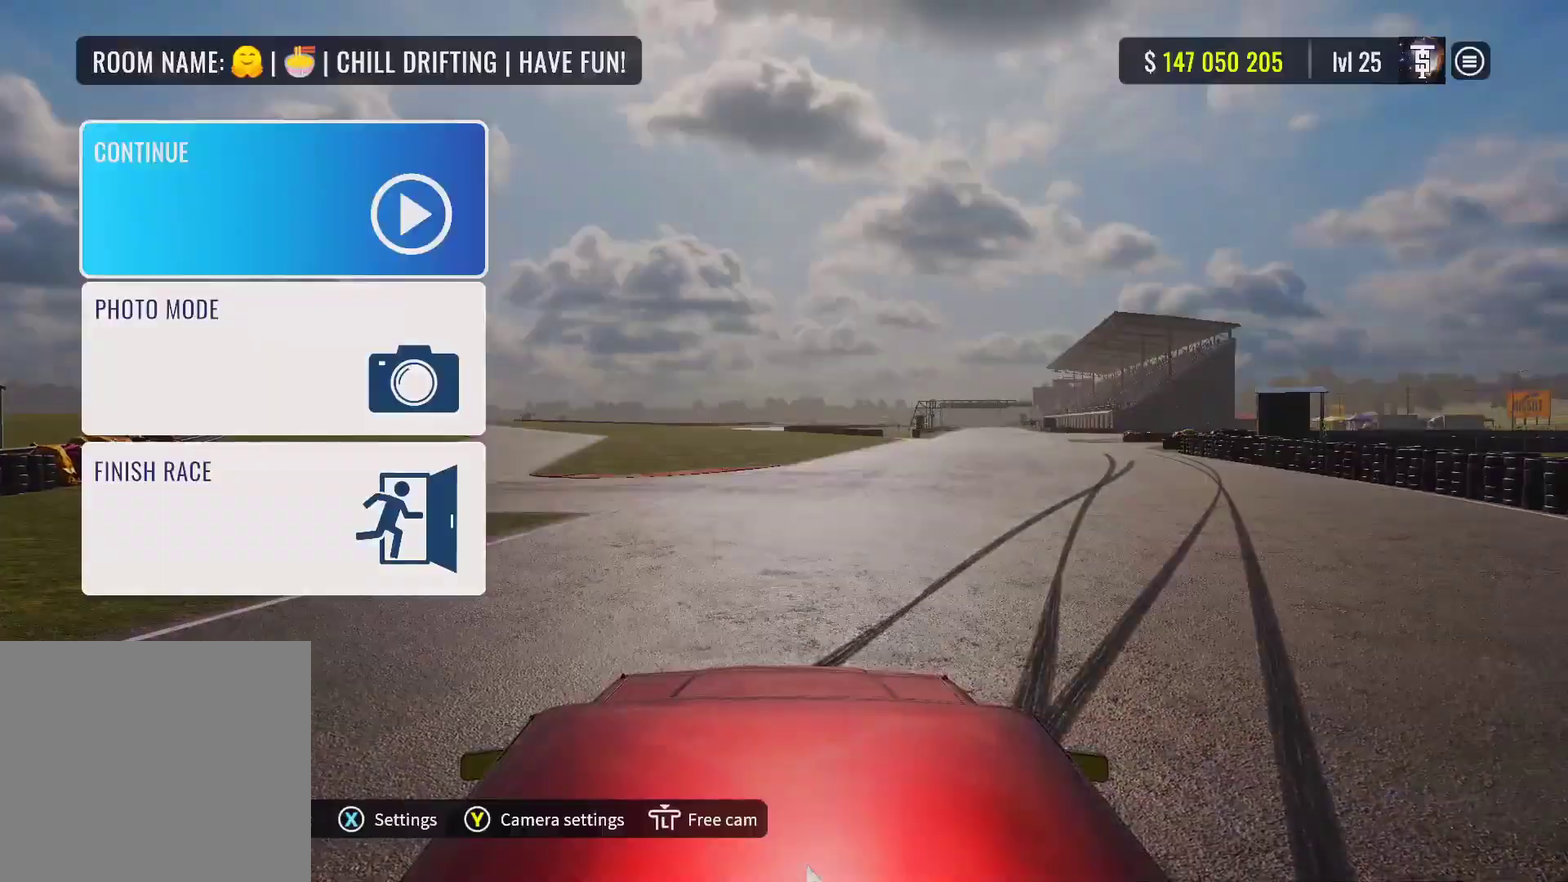
{"dt_ms": 400, "buttons": [], "left_stick": "center", "right_stick": "center", "events": [[233, "L3", "down"], [367, "L3", "up"]]}